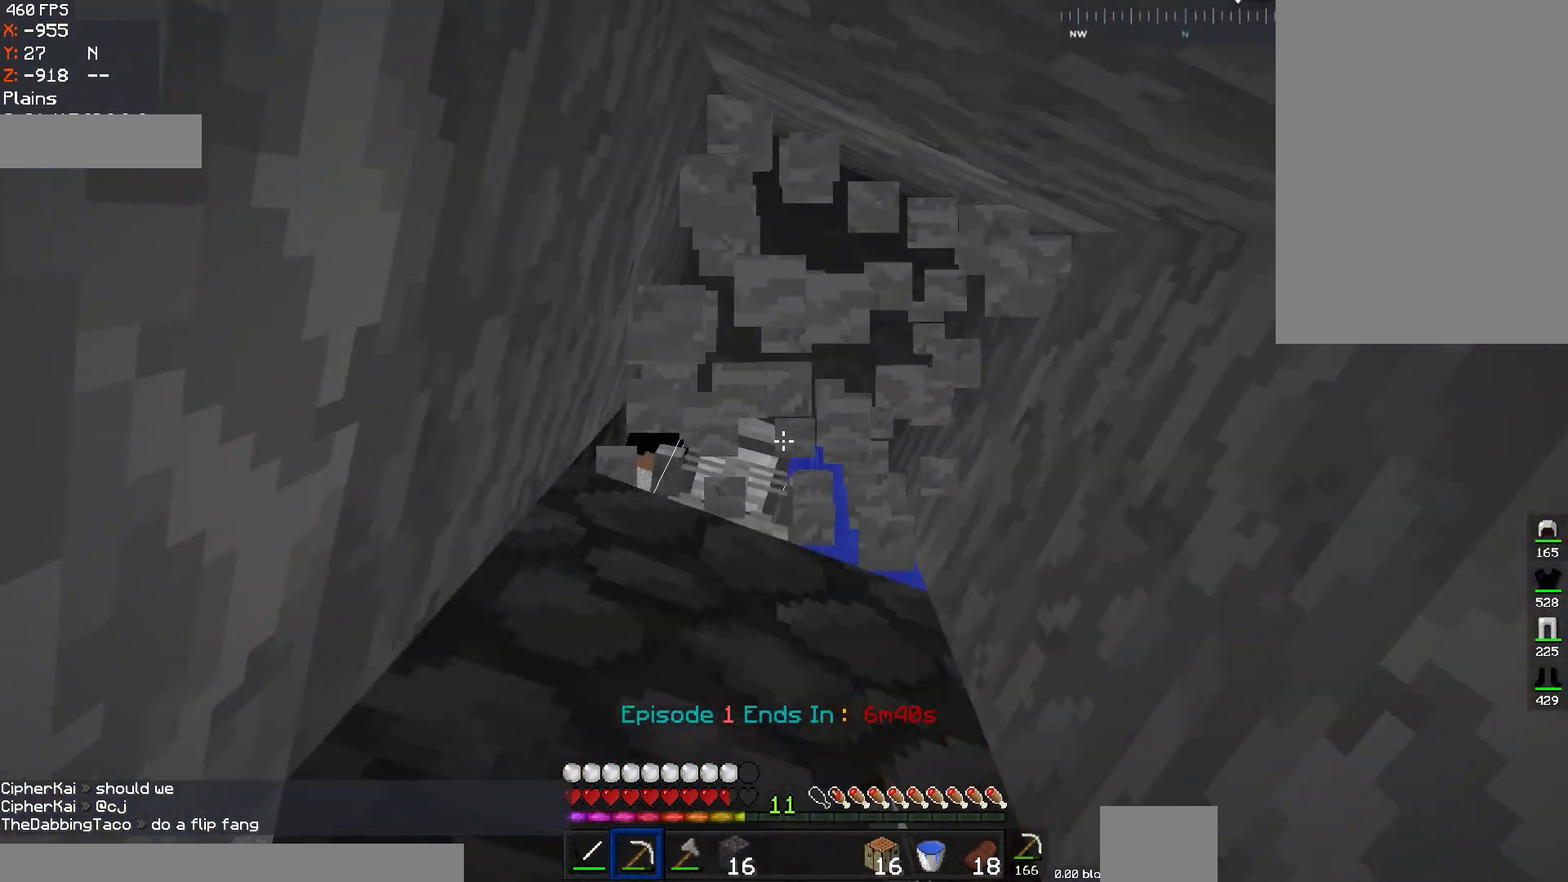
Gameplay with keyboard and mouse; each line is a JSON object with the keys and mouse buttons held at the frame after it. "events" lists presses ("down") and releases ("up") of "a", "d", "s", "space", "w", "mouse_left" and "mouse_right" between this image and that frame as [ms after this image, input, new state], when the widget could be followed in between. "mouse_left", "mouse_right" = the "left", "right" buttons of the "mouse" list. No other keys are recorded. Fast repeated clicks can show as one long hold. Mouse movement is not recorded.
{"keys": [], "mouse": ["left"], "events": [[150, "mouse_left", "up"], [233, "space", "down"], [383, "space", "up"], [433, "mouse_left", "down"]]}
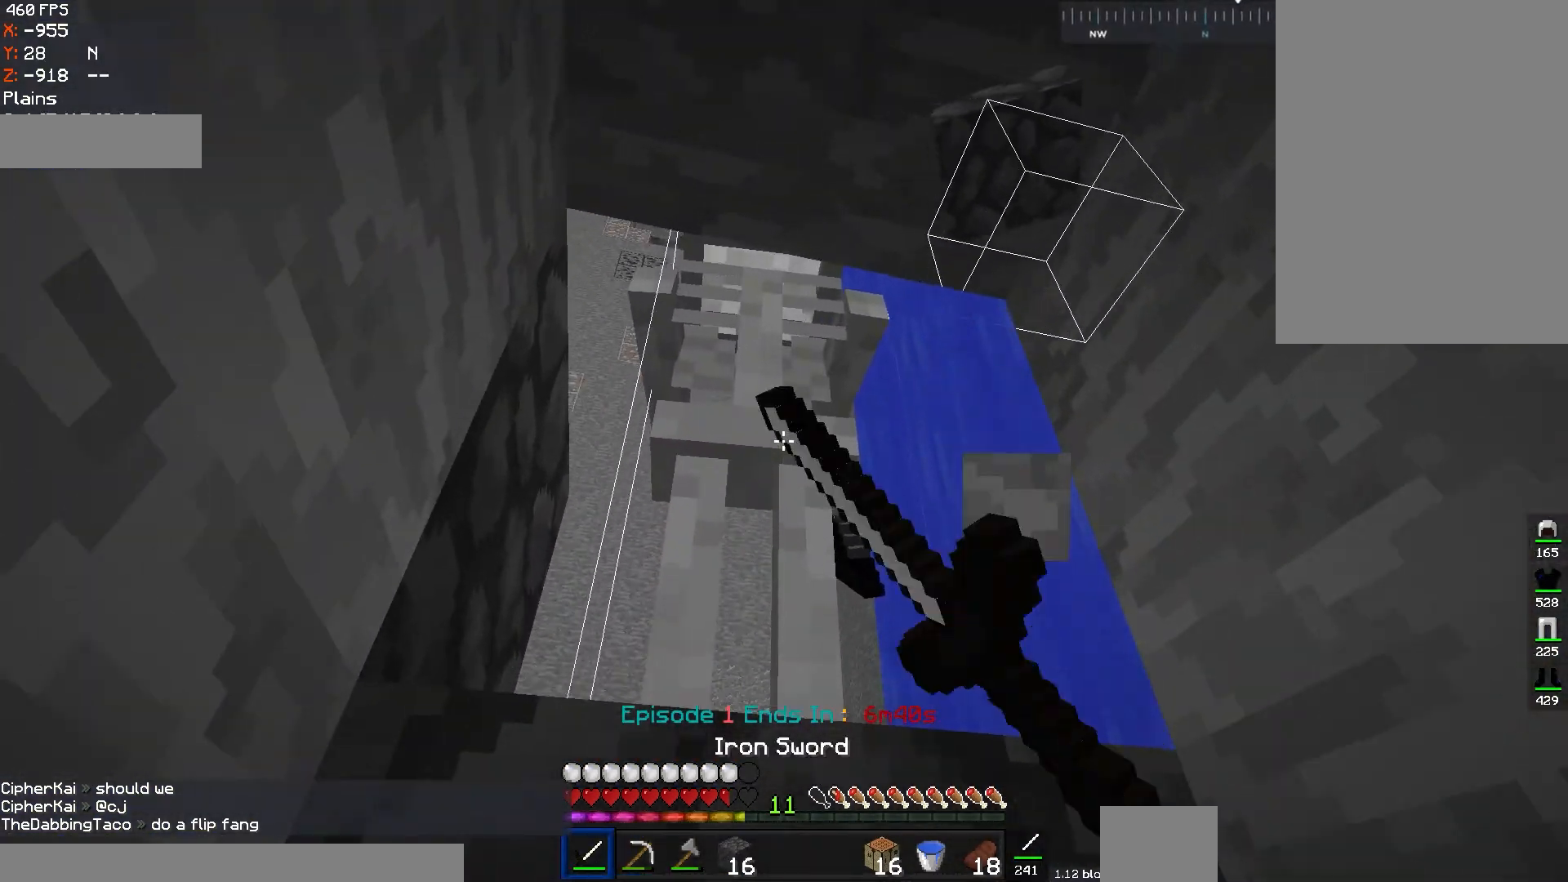
{"keys": [], "mouse": [], "events": [[250, "mouse_left", "up"]]}
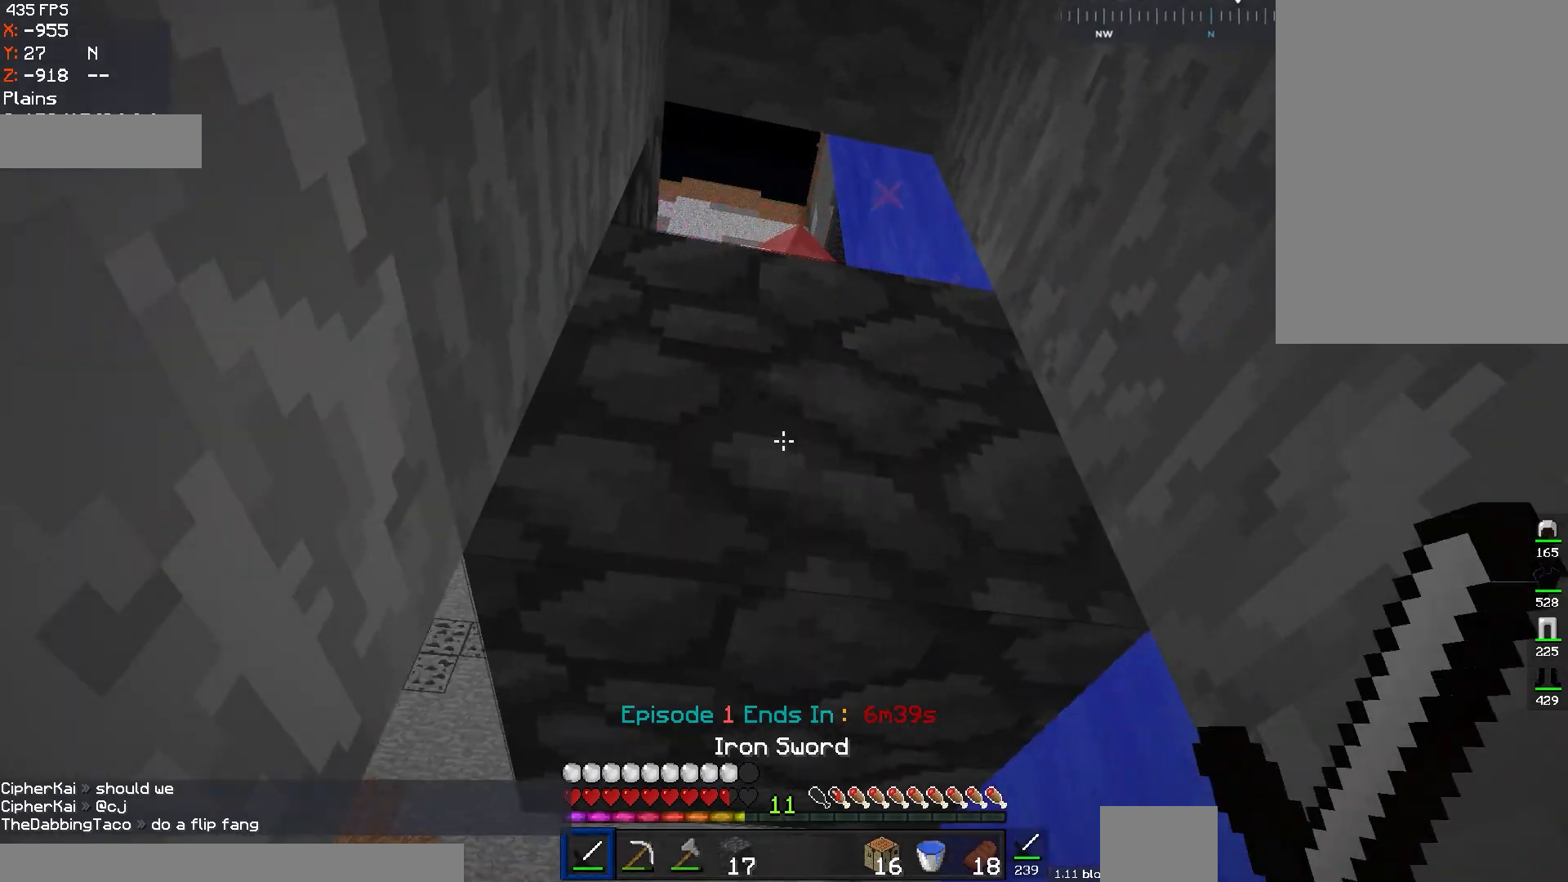
{"keys": [], "mouse": [], "events": []}
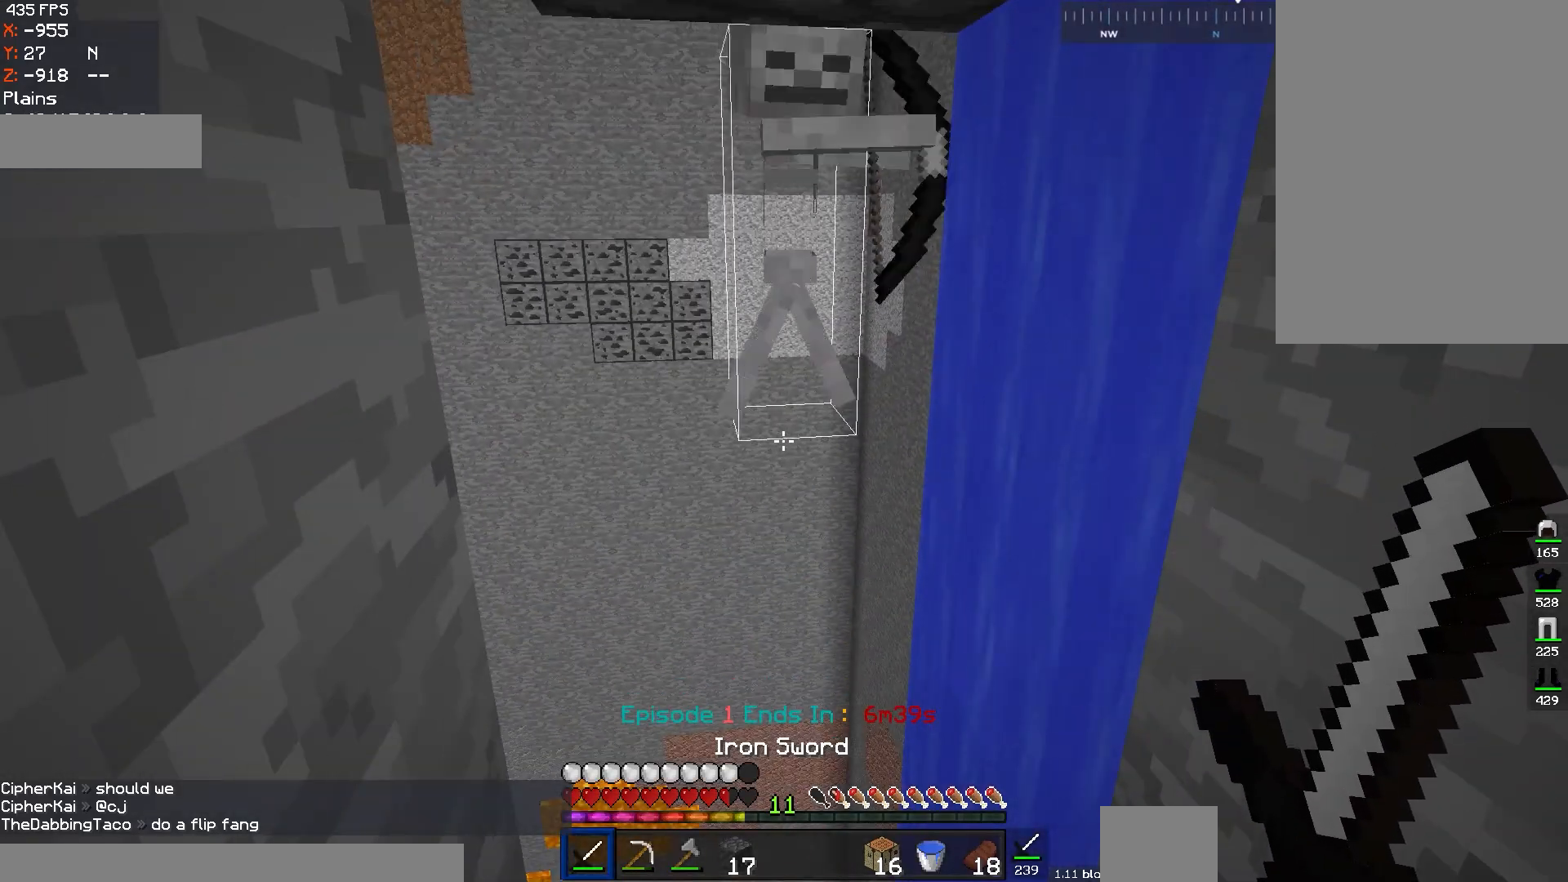
{"keys": [], "mouse": [], "events": []}
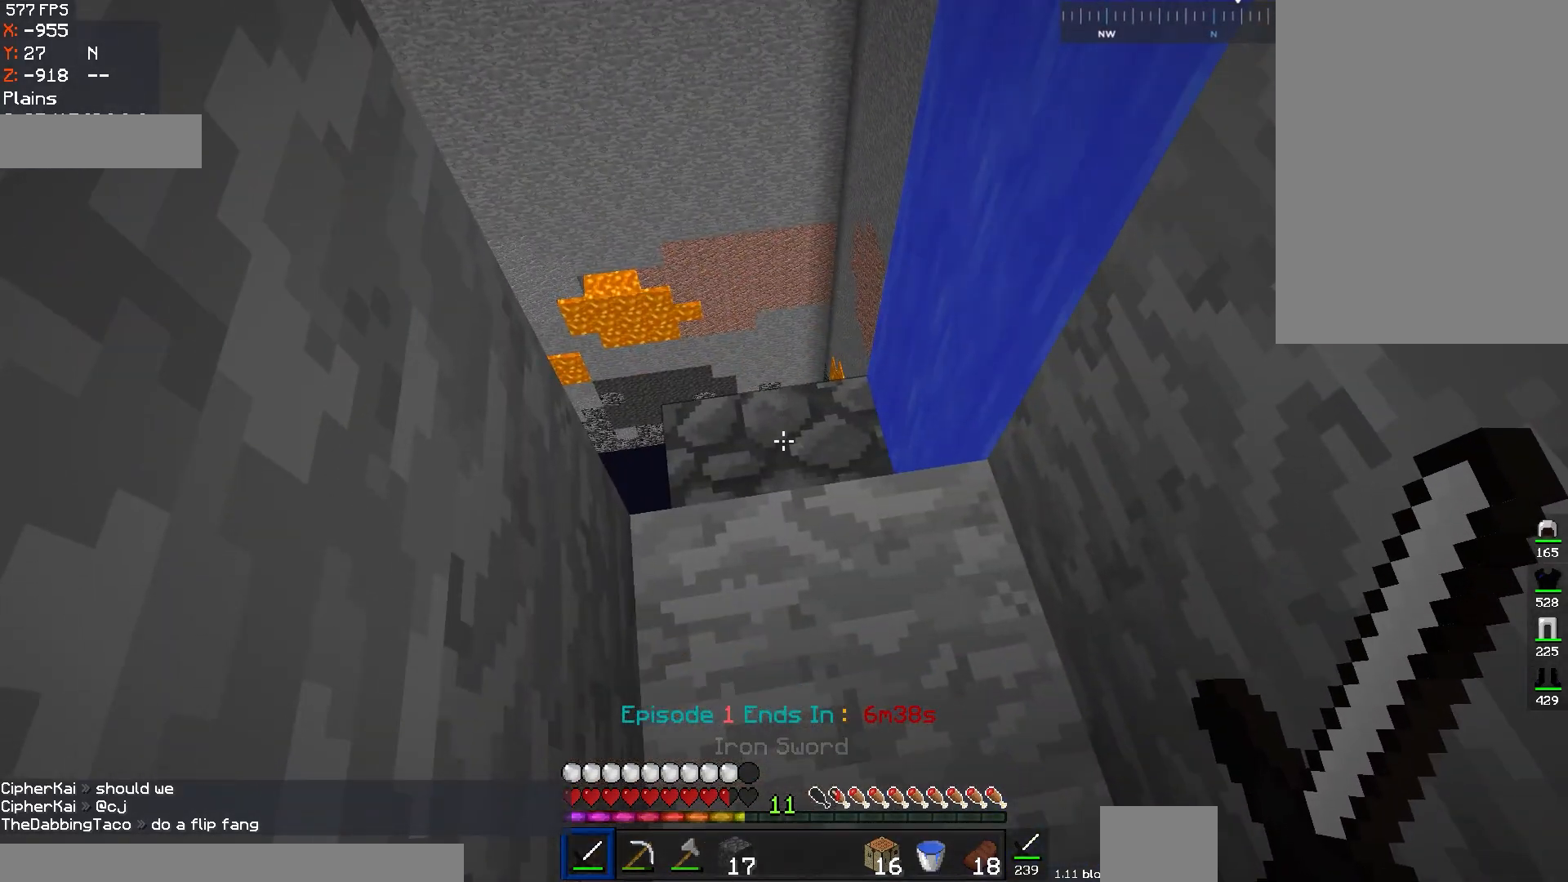
{"keys": ["w"], "mouse": [], "events": [[333, "w", "down"]]}
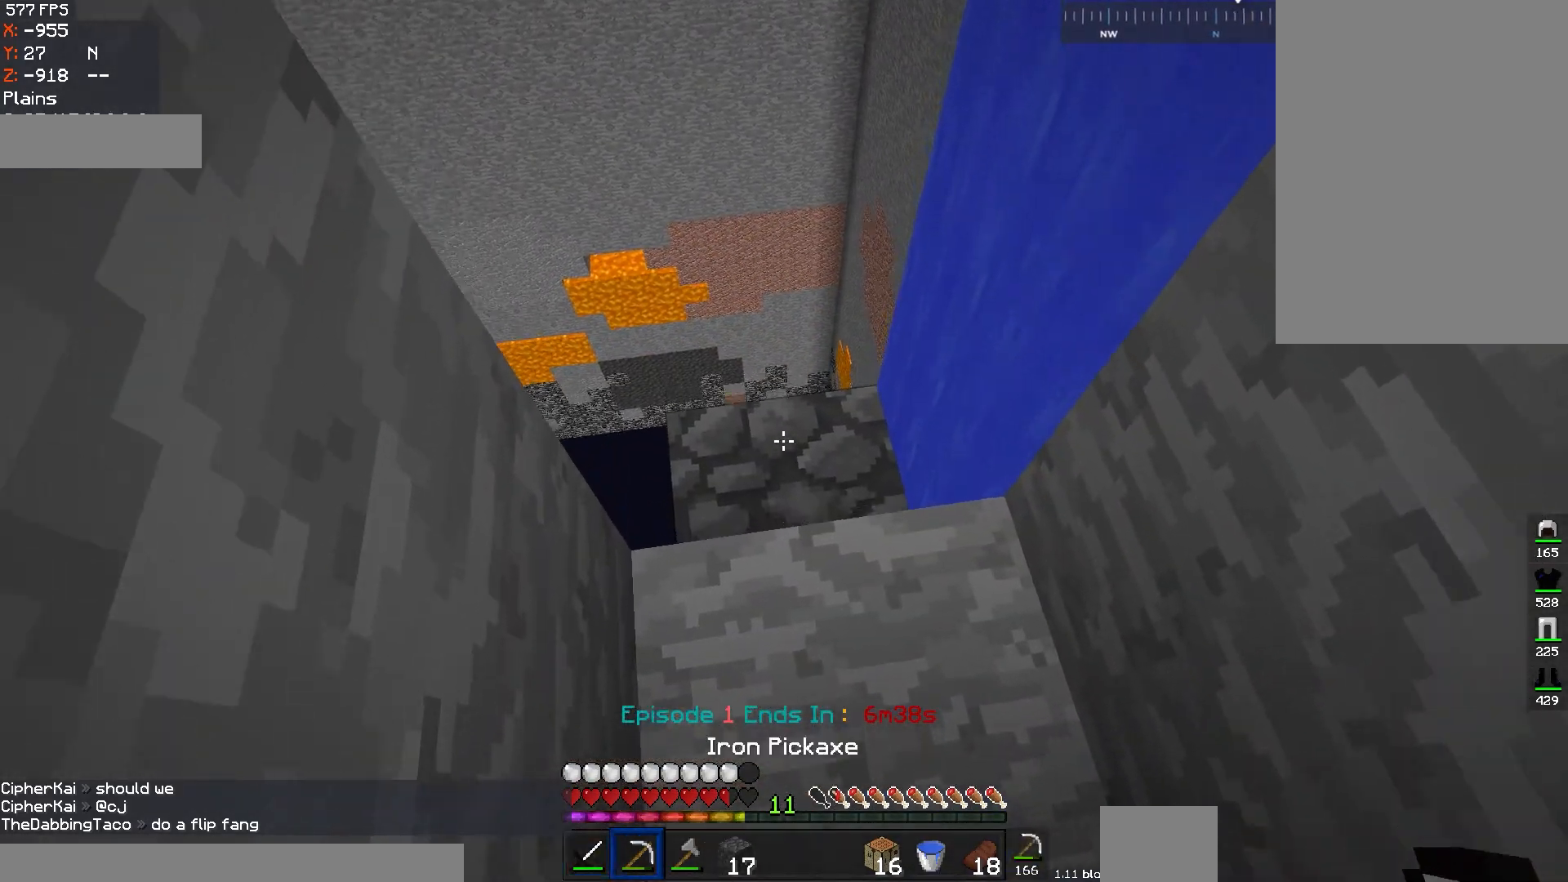
{"keys": ["w"], "mouse": ["right"], "events": [[434, "mouse_right", "down"]]}
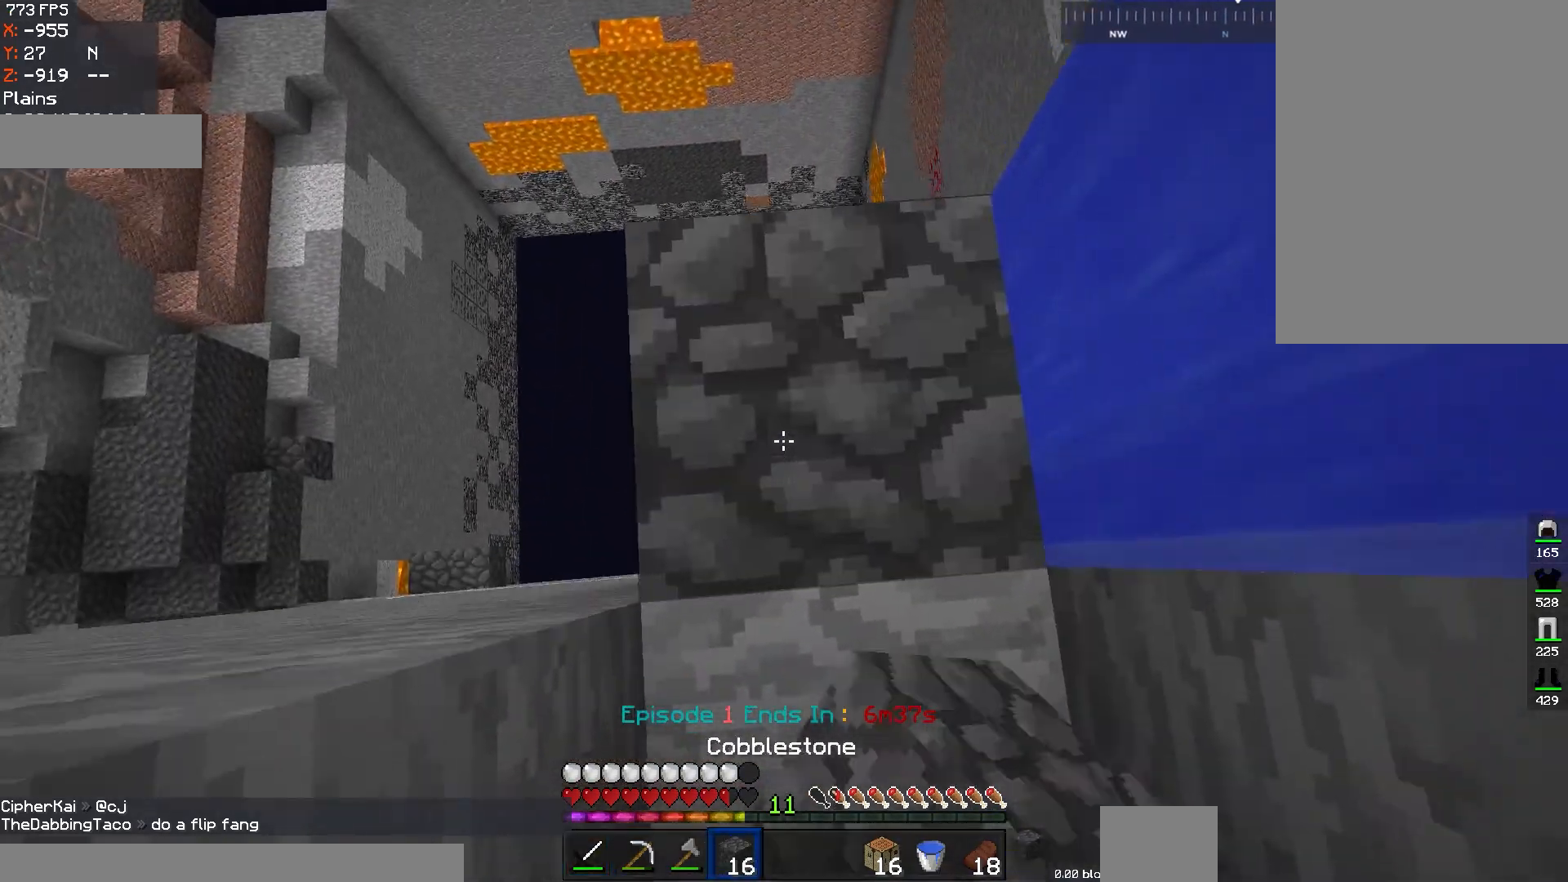
{"keys": ["w"], "mouse": [], "events": [[100, "mouse_right", "up"]]}
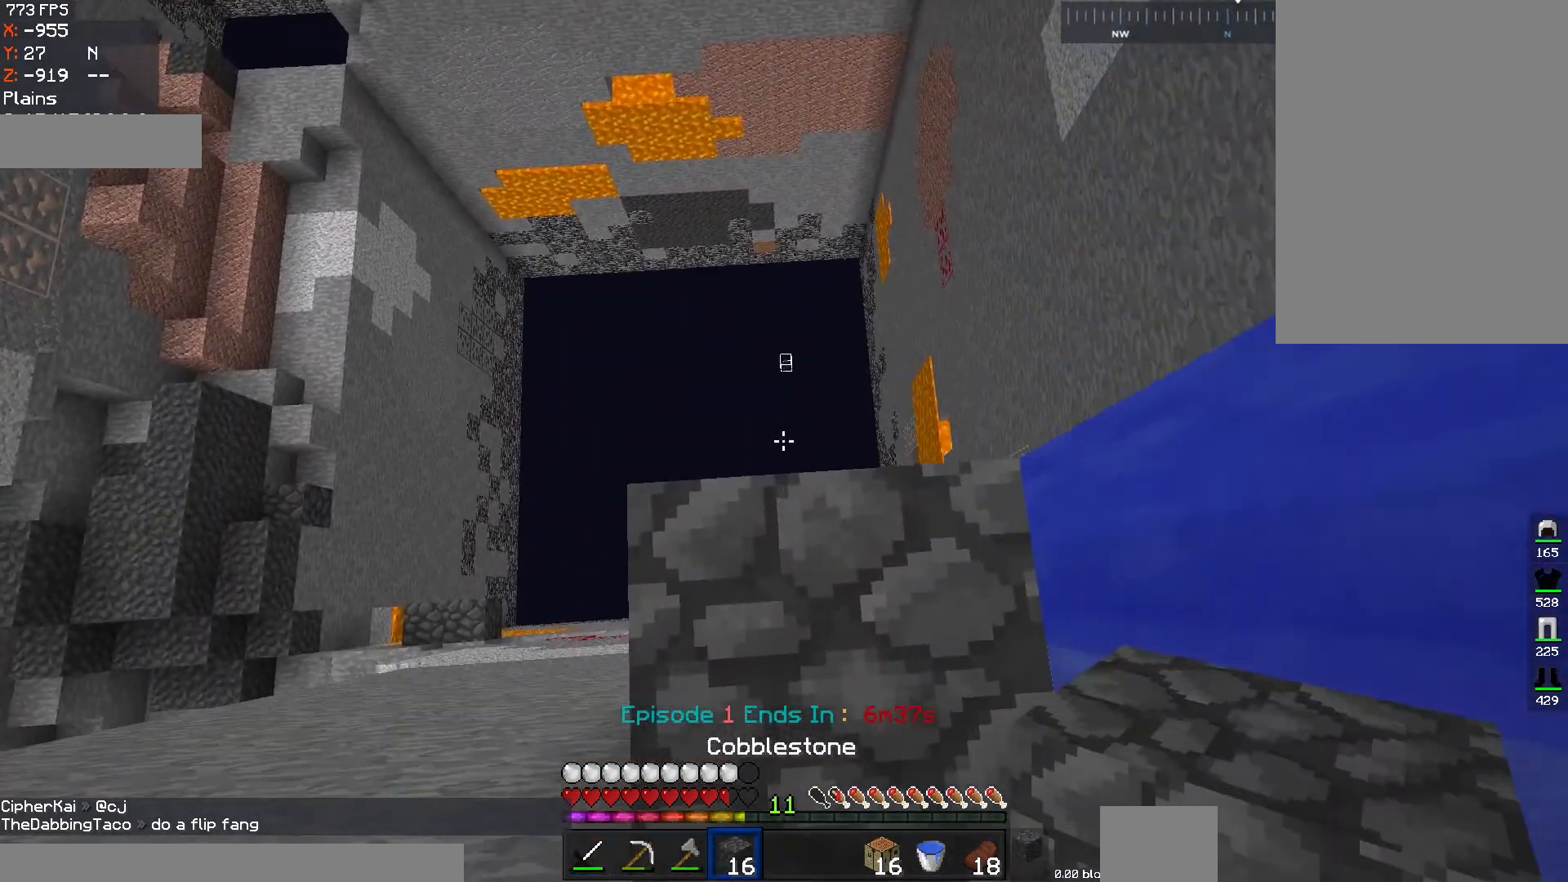
{"keys": [], "mouse": [], "events": [[284, "w", "up"]]}
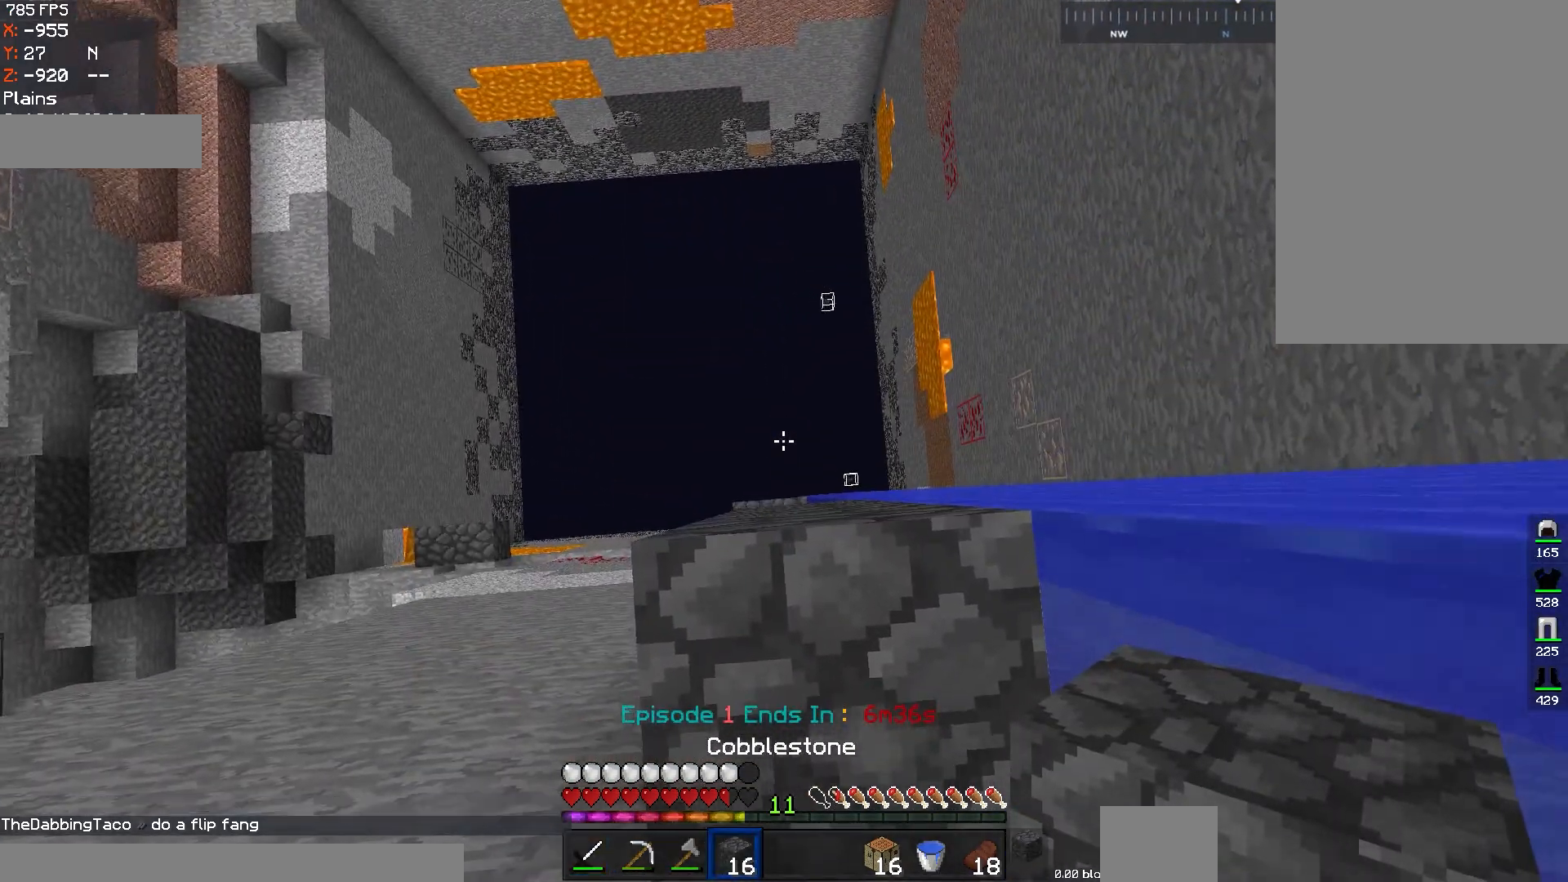
{"keys": ["s"], "mouse": [], "events": [[133, "mouse_left", "down"], [250, "mouse_left", "up"], [283, "s", "down"]]}
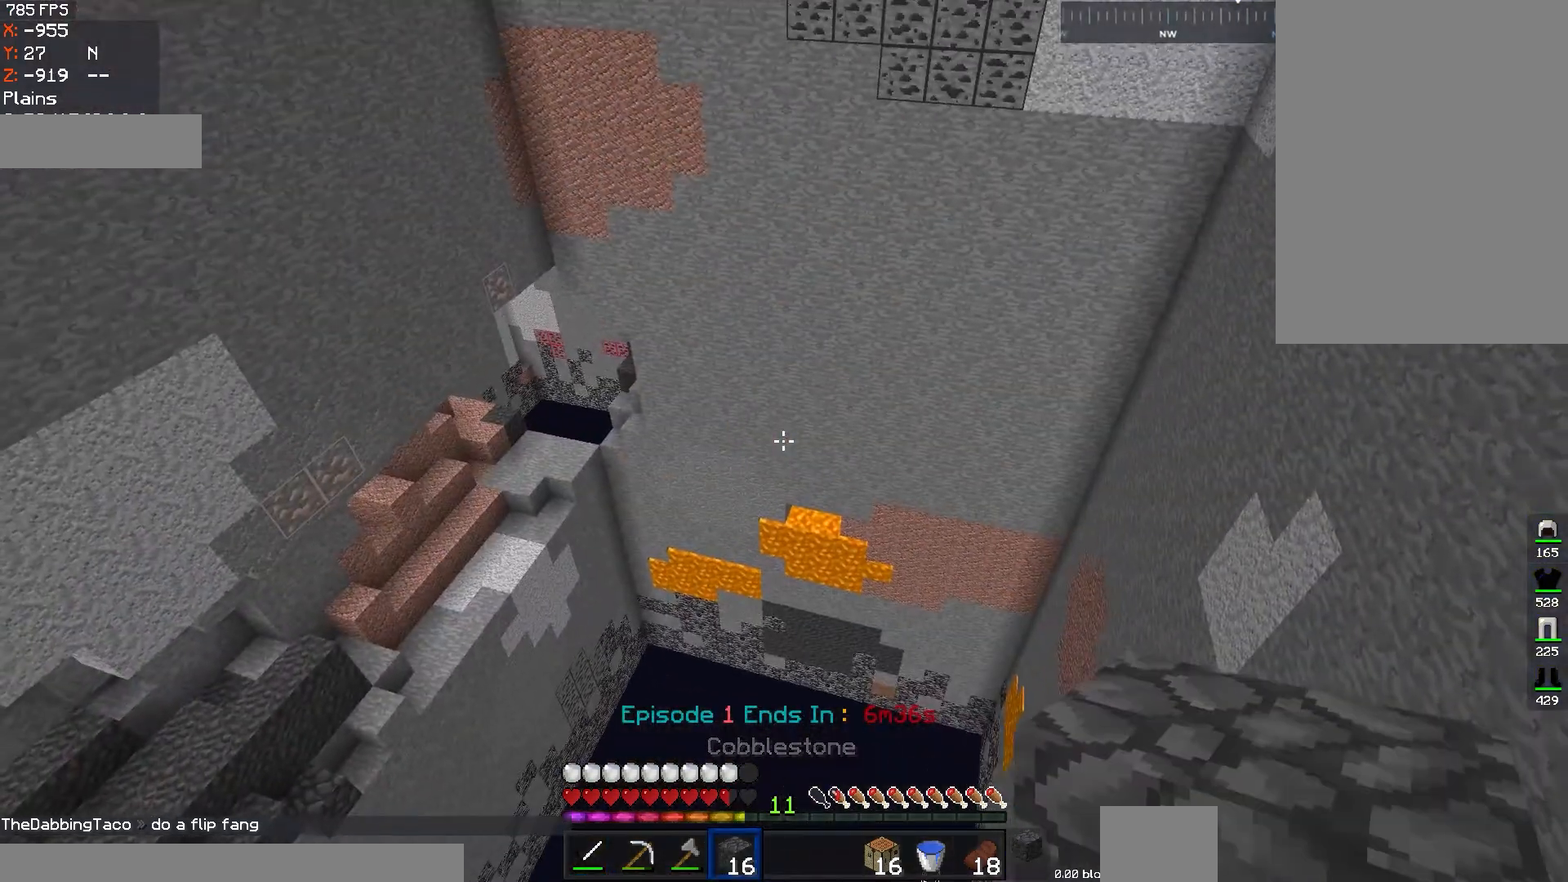
{"keys": [], "mouse": [], "events": [[50, "s", "up"], [133, "s", "down"], [350, "s", "up"]]}
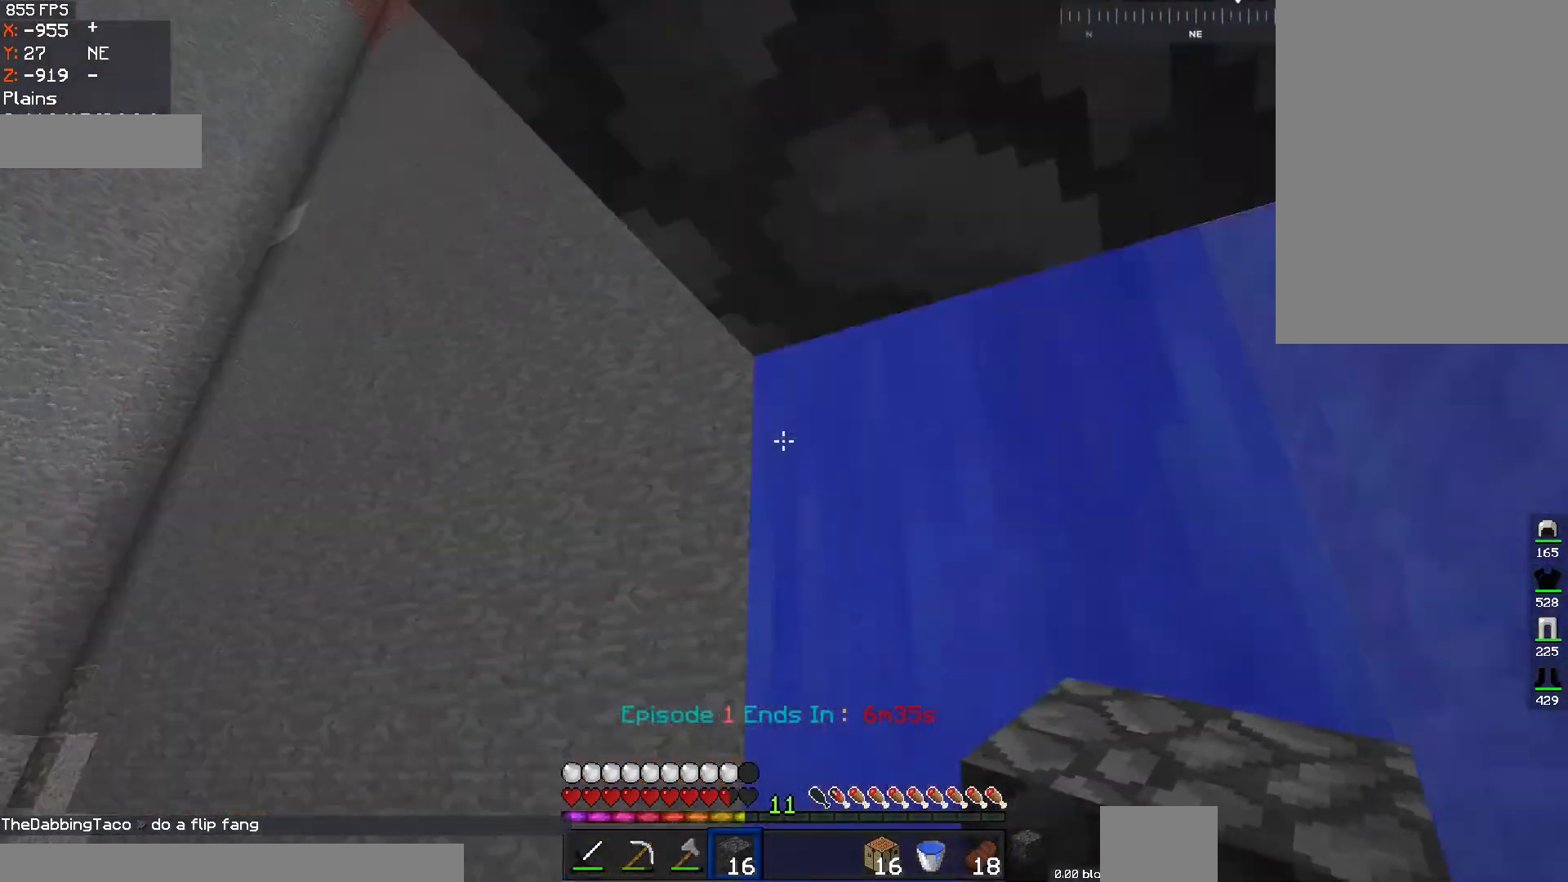
{"keys": [], "mouse": ["left"], "events": [[333, "mouse_left", "down"]]}
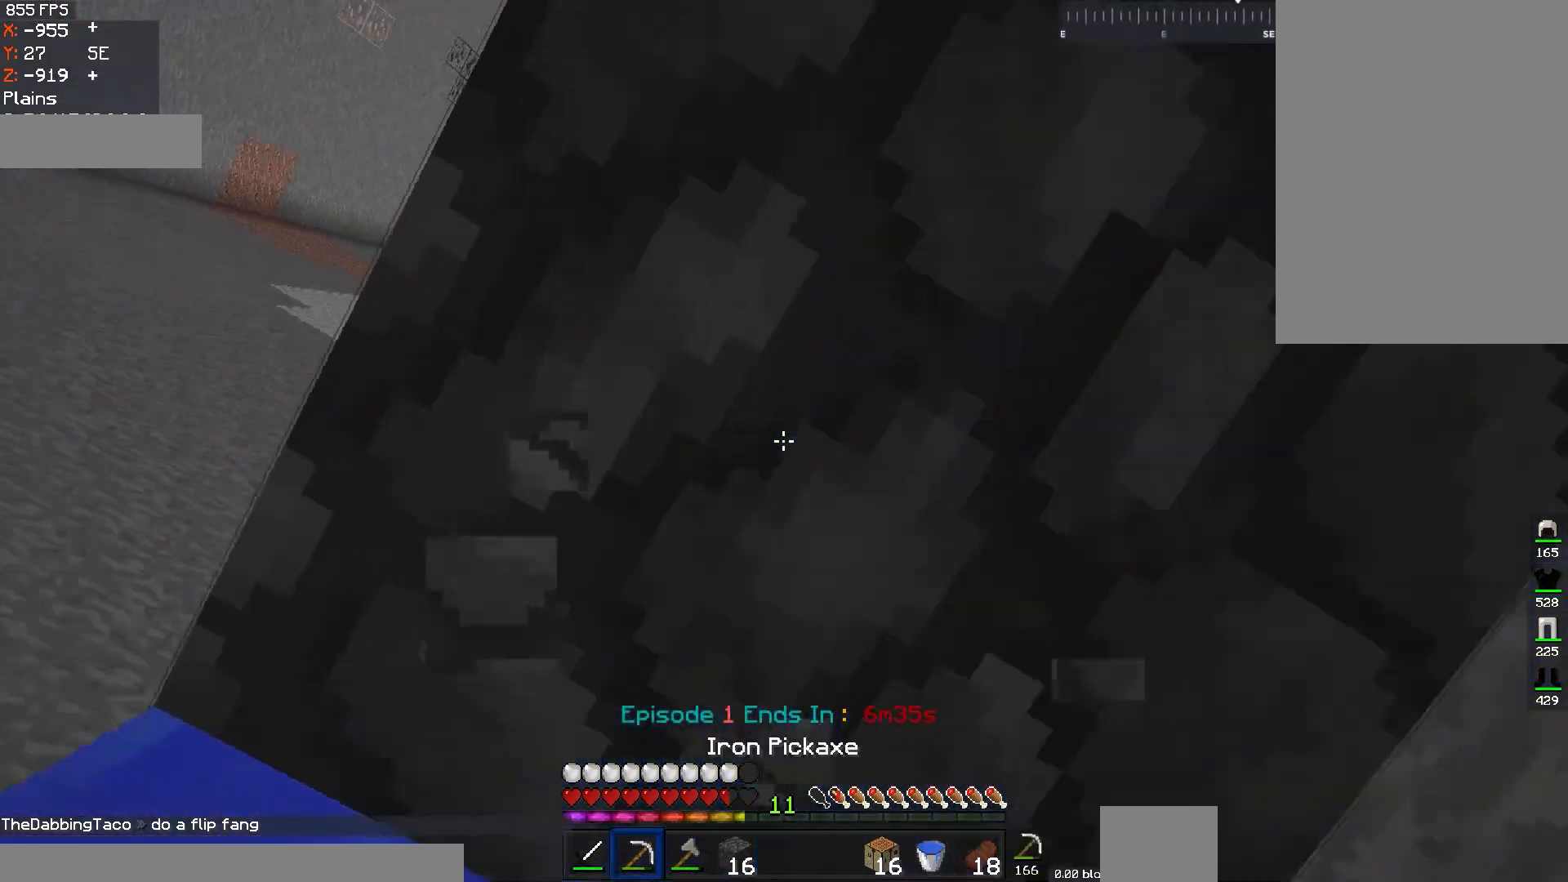
{"keys": [], "mouse": ["left"], "events": []}
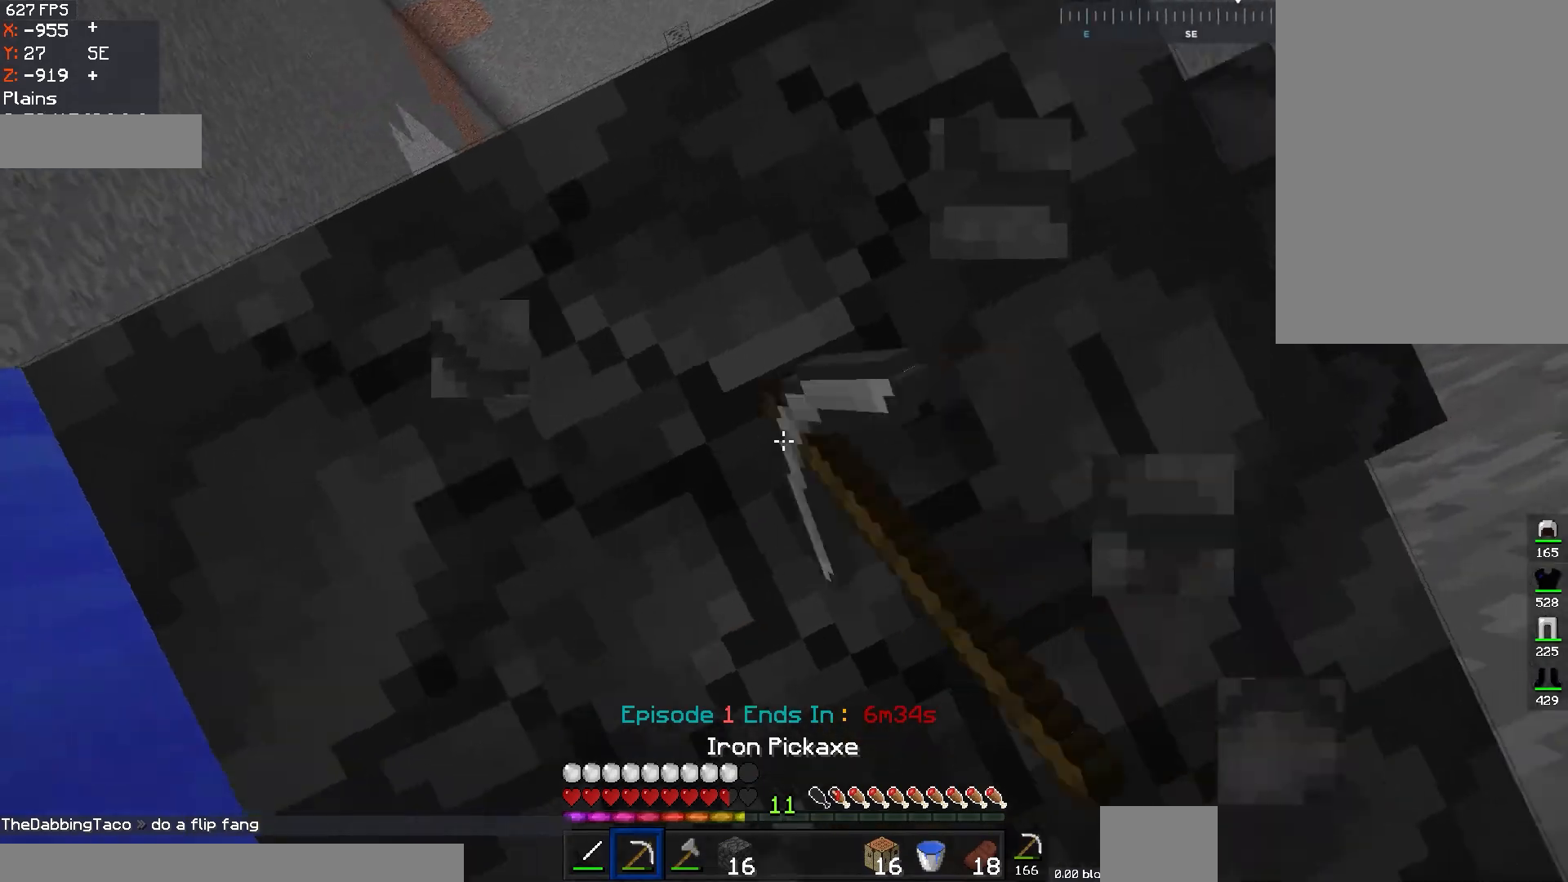
{"keys": ["a", "w"], "mouse": [], "events": [[400, "mouse_left", "up"], [483, "a", "down"], [483, "w", "down"]]}
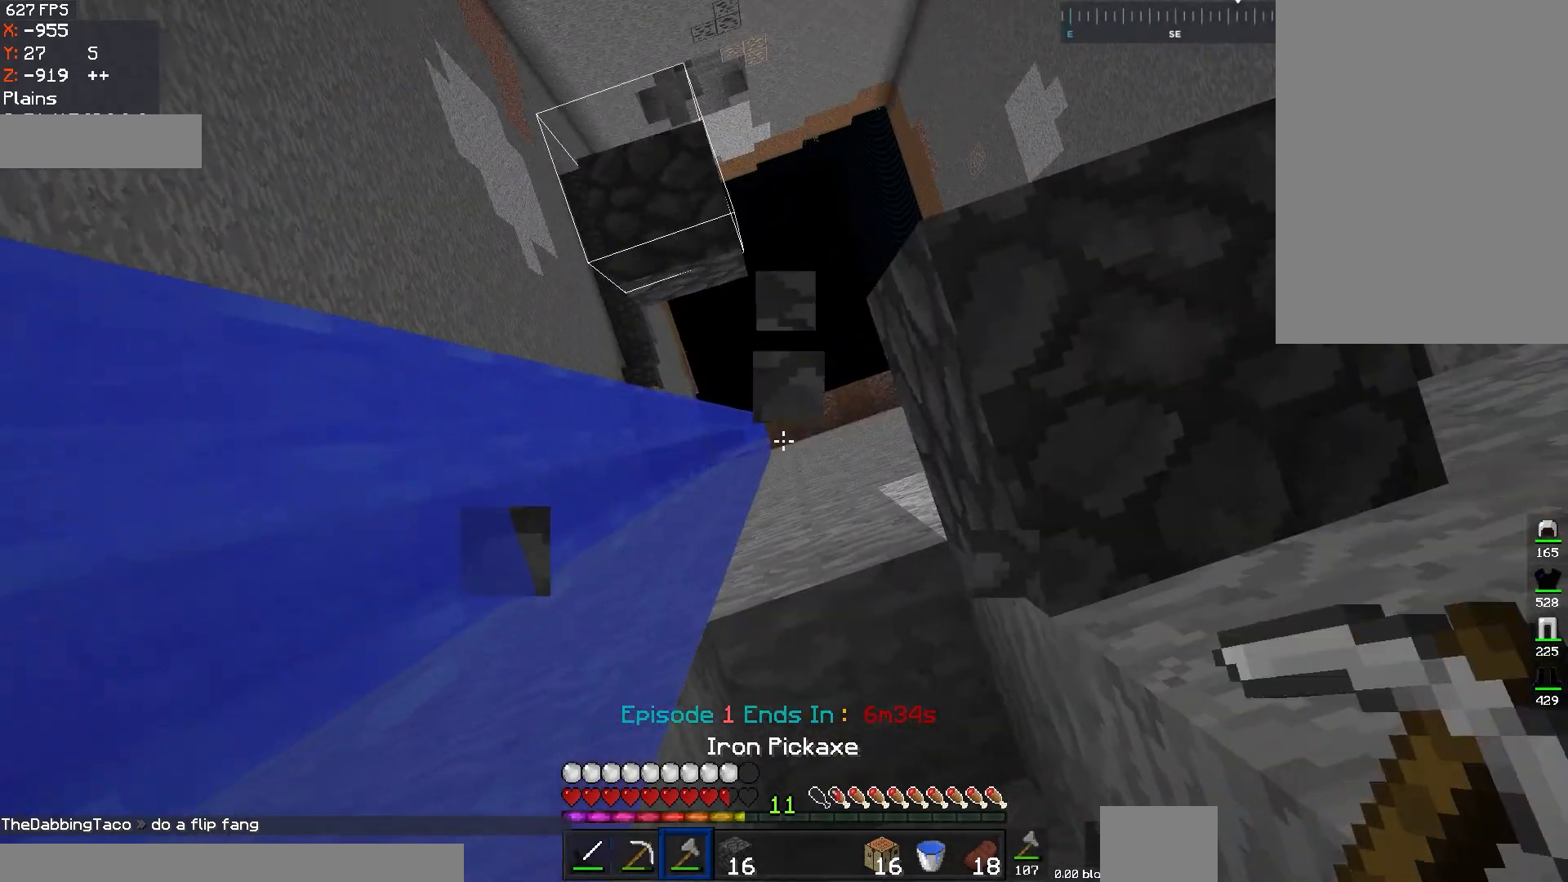
{"keys": [], "mouse": [], "events": [[100, "a", "up"], [150, "w", "up"]]}
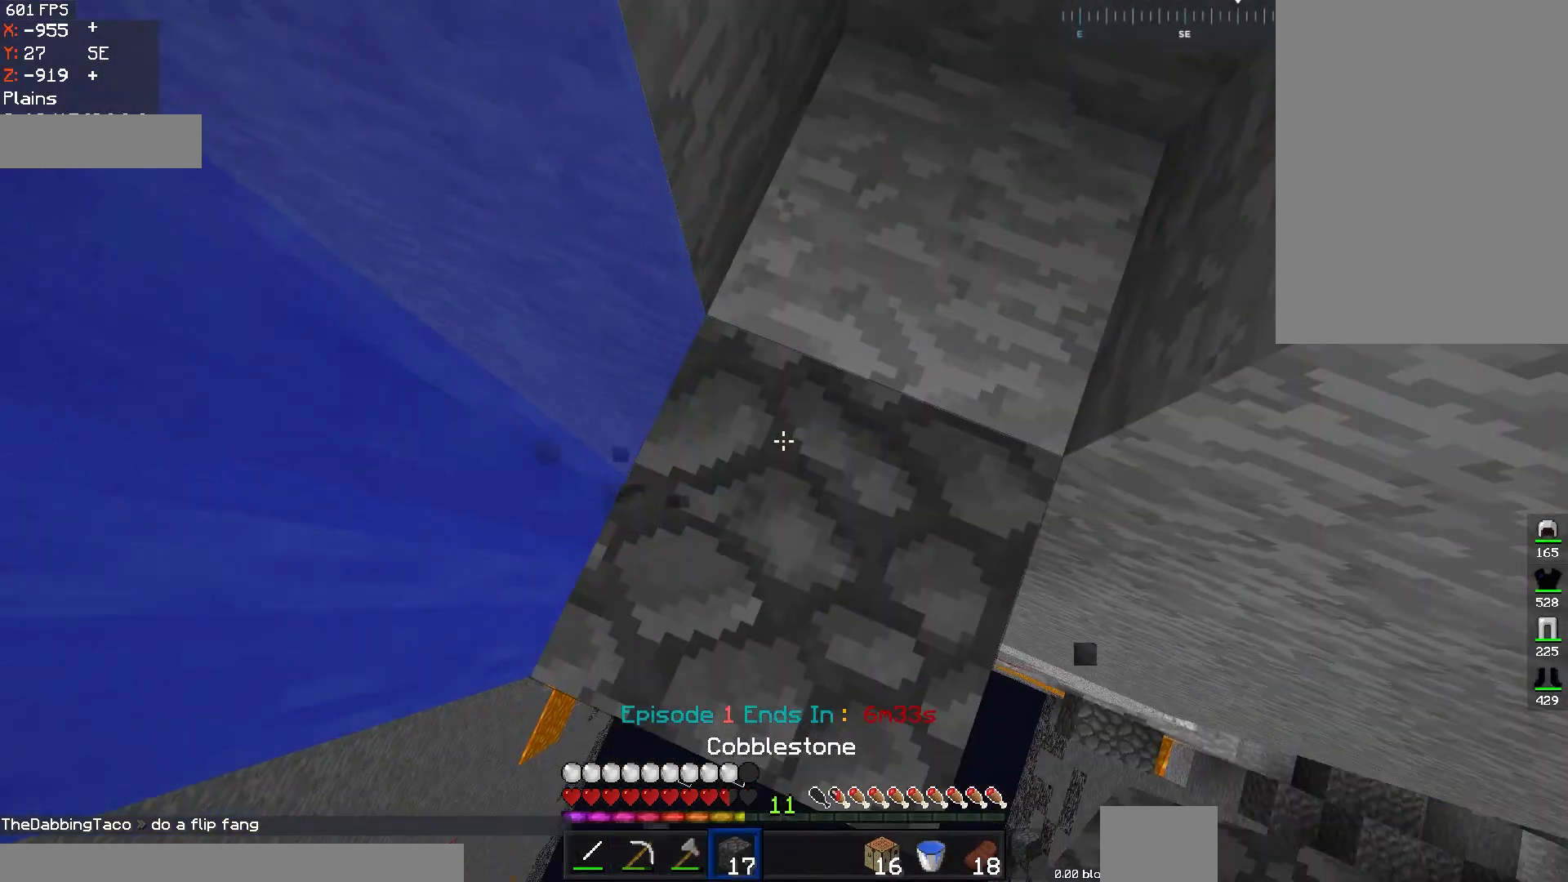
{"keys": [], "mouse": ["right"], "events": [[183, "space", "down"], [383, "mouse_right", "down"], [417, "space", "up"]]}
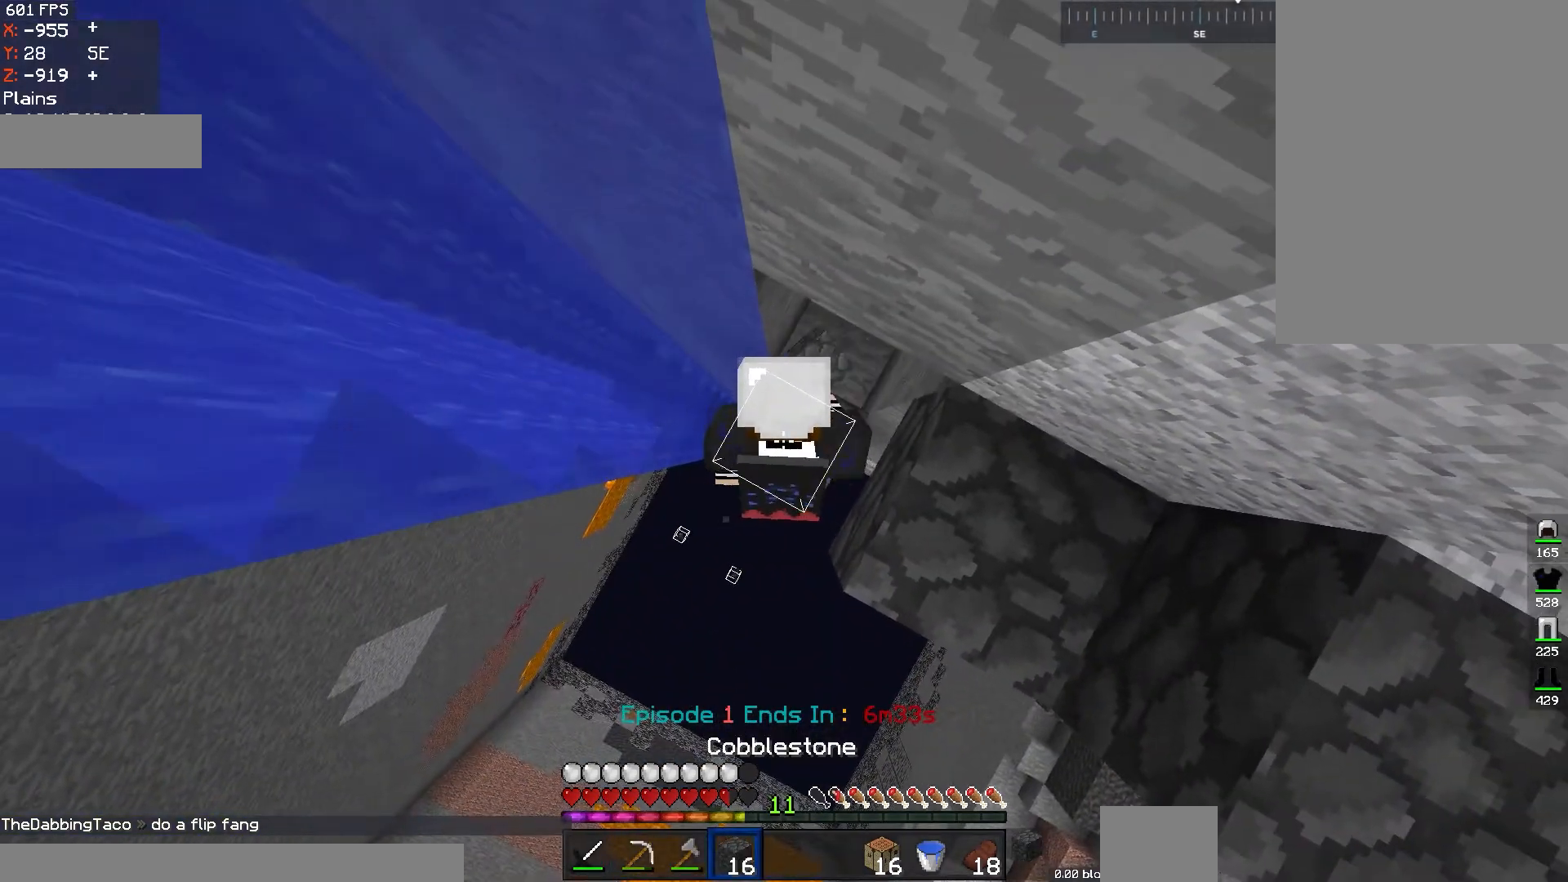
{"keys": ["space"], "mouse": [], "events": [[33, "space", "down"], [100, "mouse_right", "up"], [284, "mouse_right", "down"], [317, "space", "up"], [467, "mouse_right", "up"], [484, "space", "down"]]}
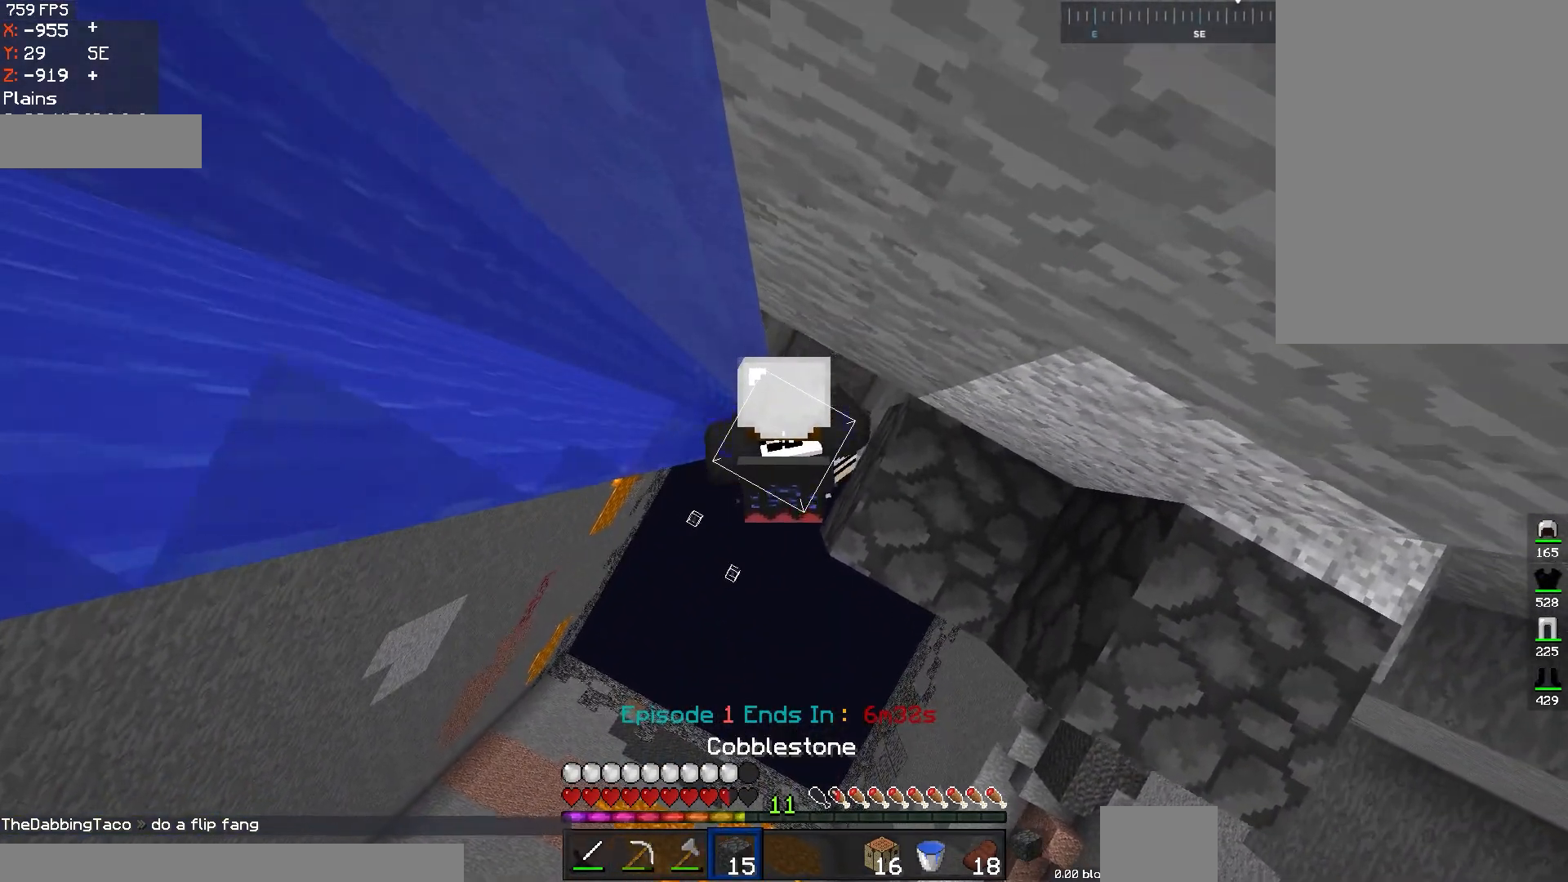
{"keys": ["w"], "mouse": [], "events": [[333, "space", "up"], [483, "w", "down"]]}
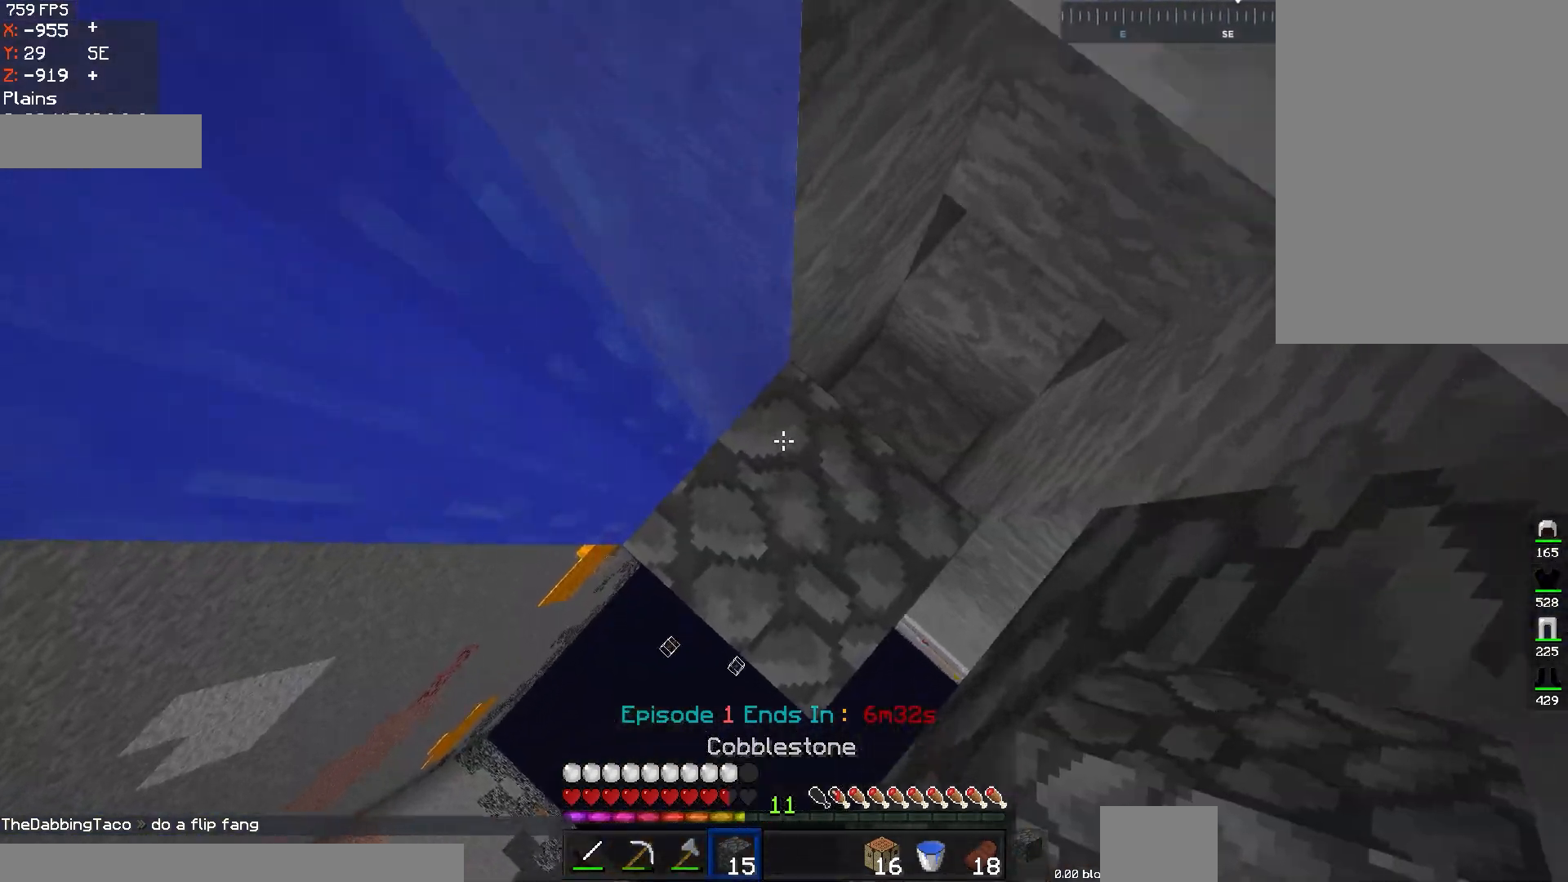
{"keys": ["a", "space", "w"], "mouse": [], "events": [[50, "a", "down"], [401, "space", "down"]]}
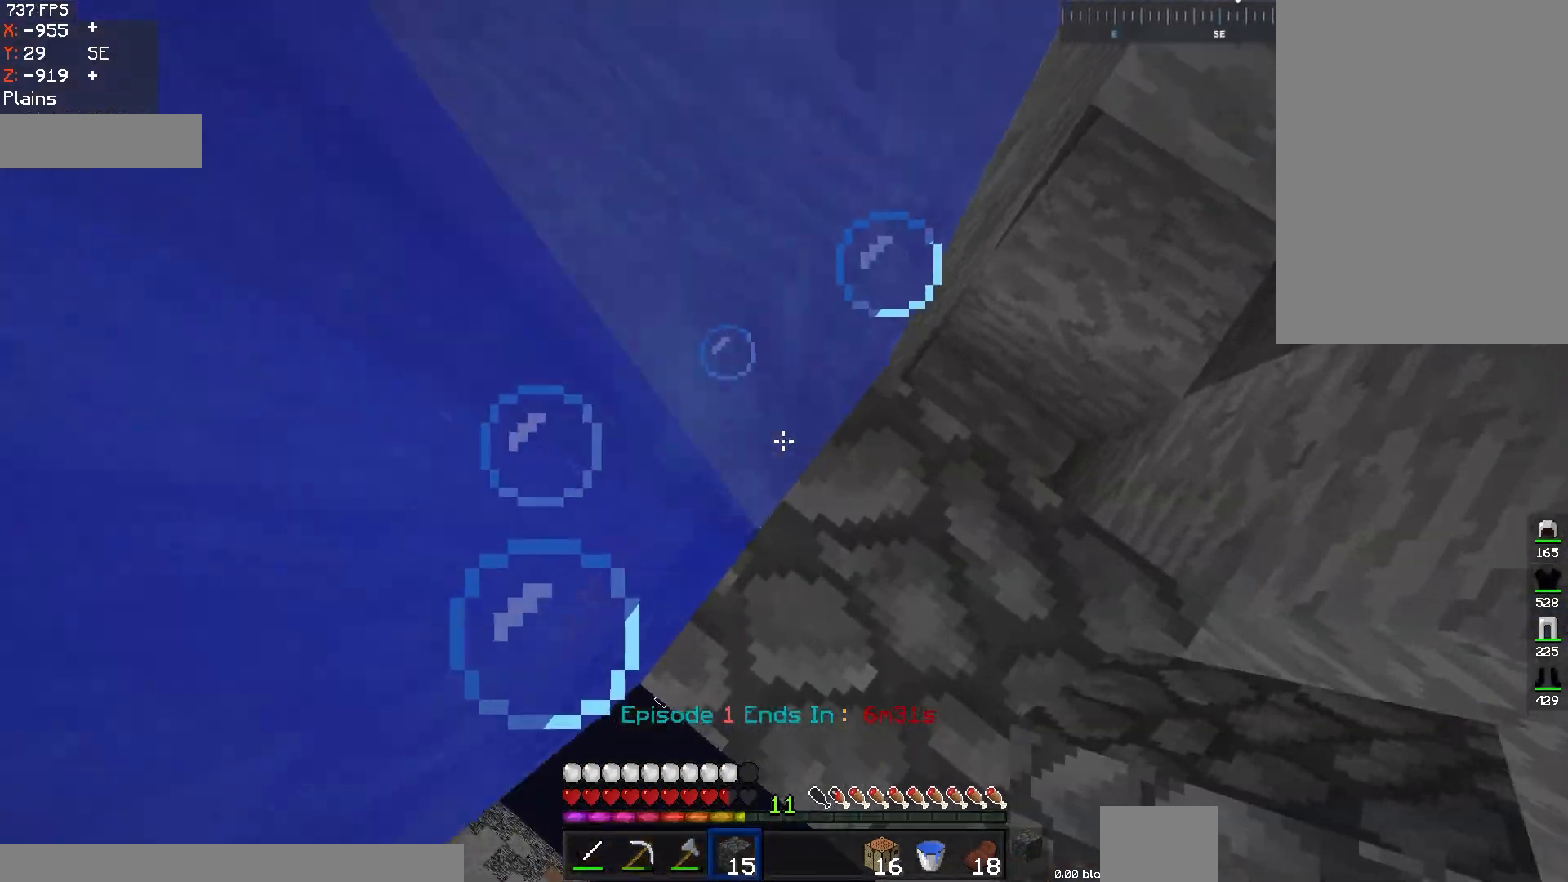
{"keys": ["space"], "mouse": [], "events": [[17, "a", "up"], [367, "w", "up"]]}
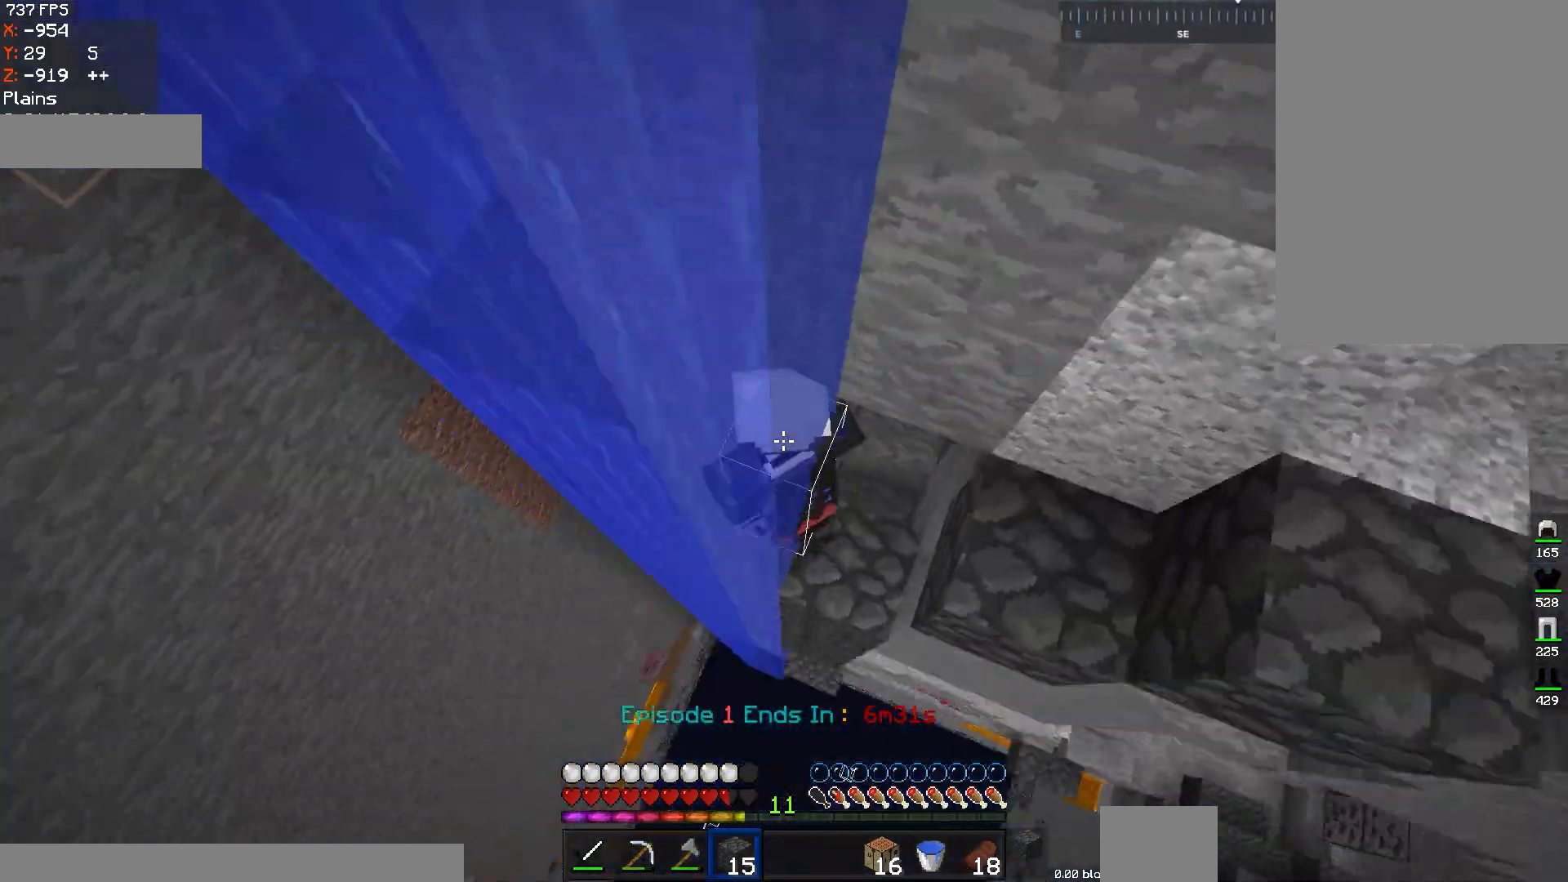
{"keys": ["space"], "mouse": [], "events": [[150, "d", "down"], [317, "d", "up"]]}
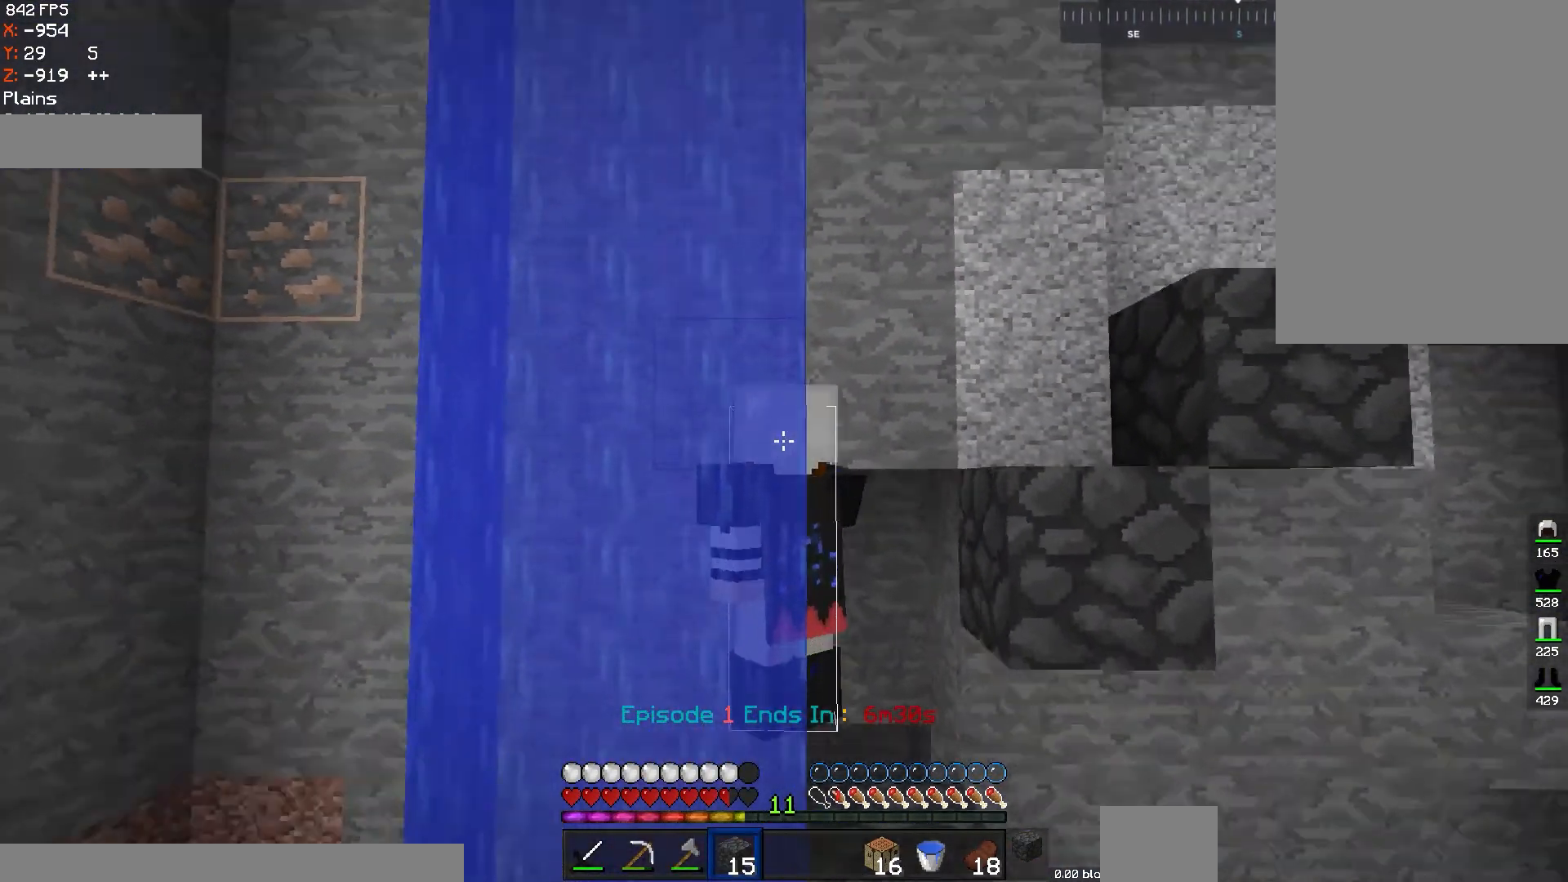
{"keys": ["space"], "mouse": [], "events": []}
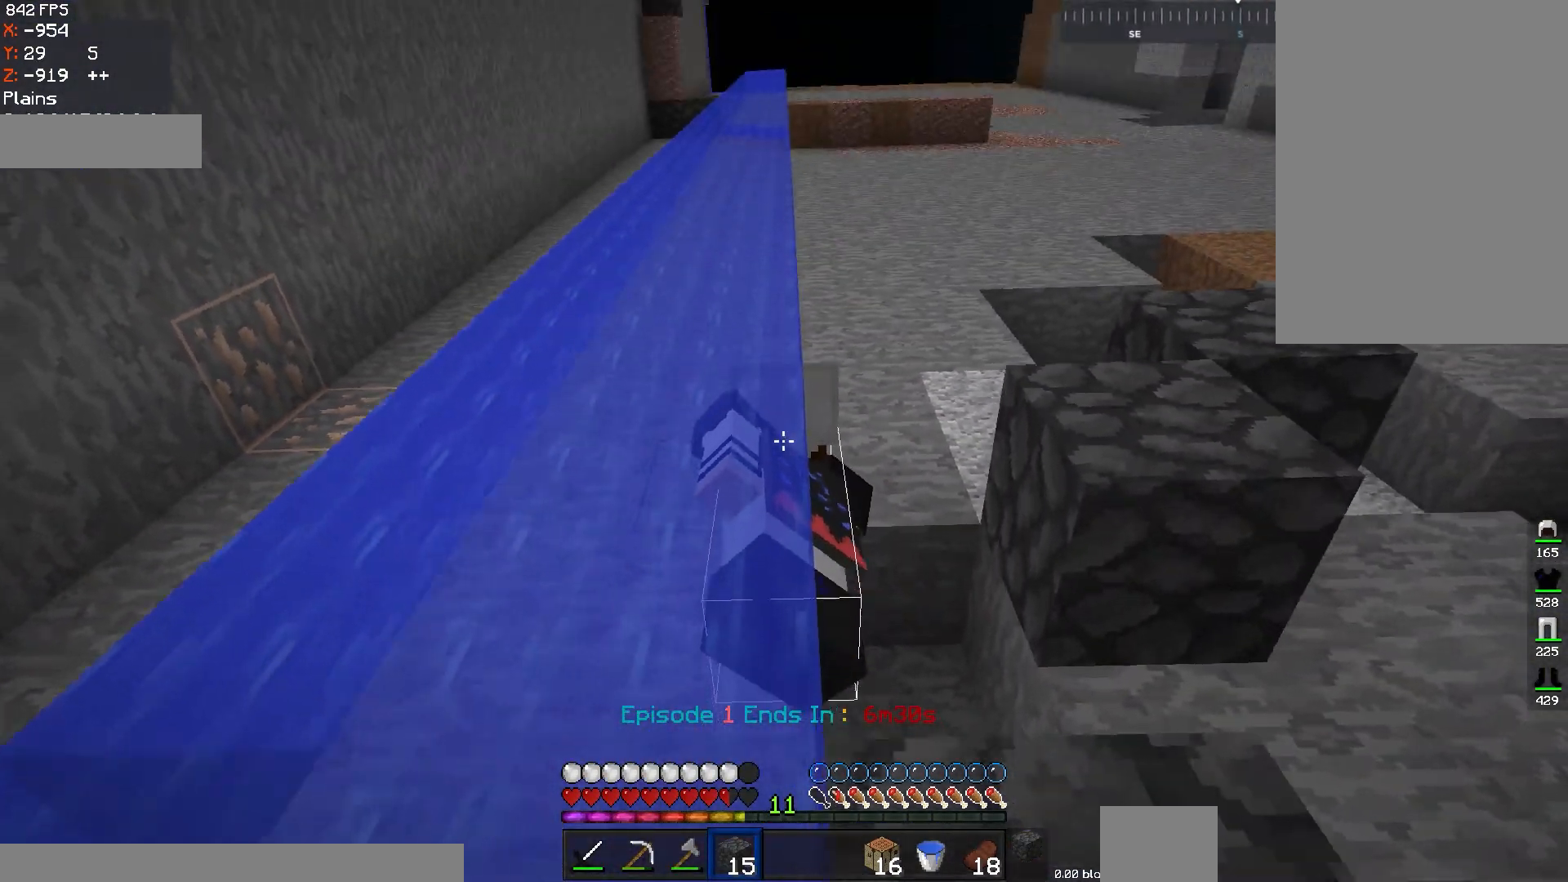
{"keys": ["space"], "mouse": [], "events": []}
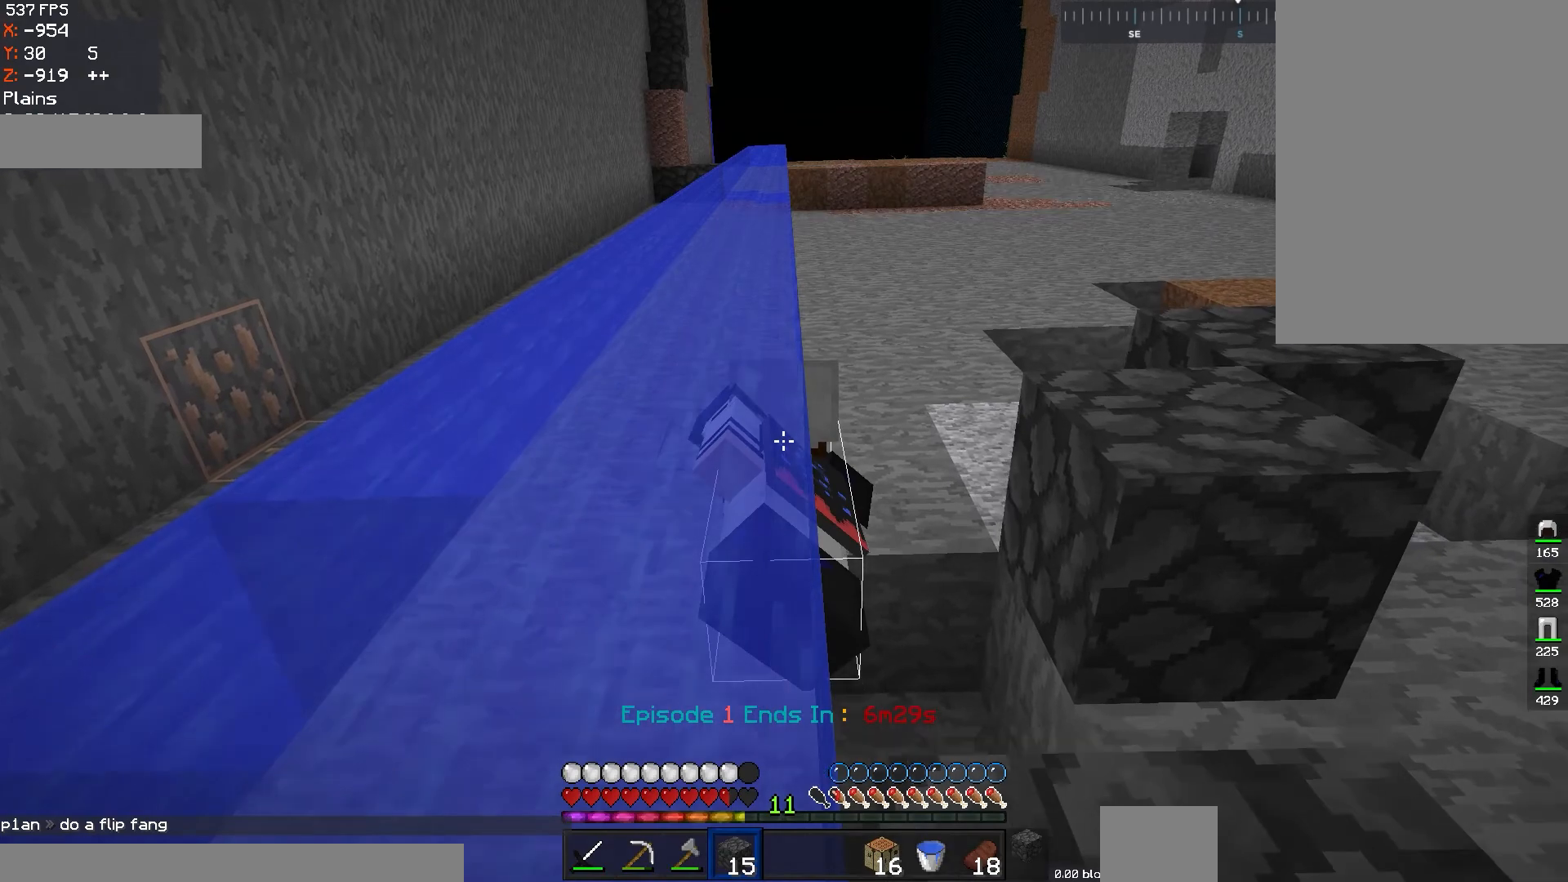
{"keys": ["space"], "mouse": [], "events": []}
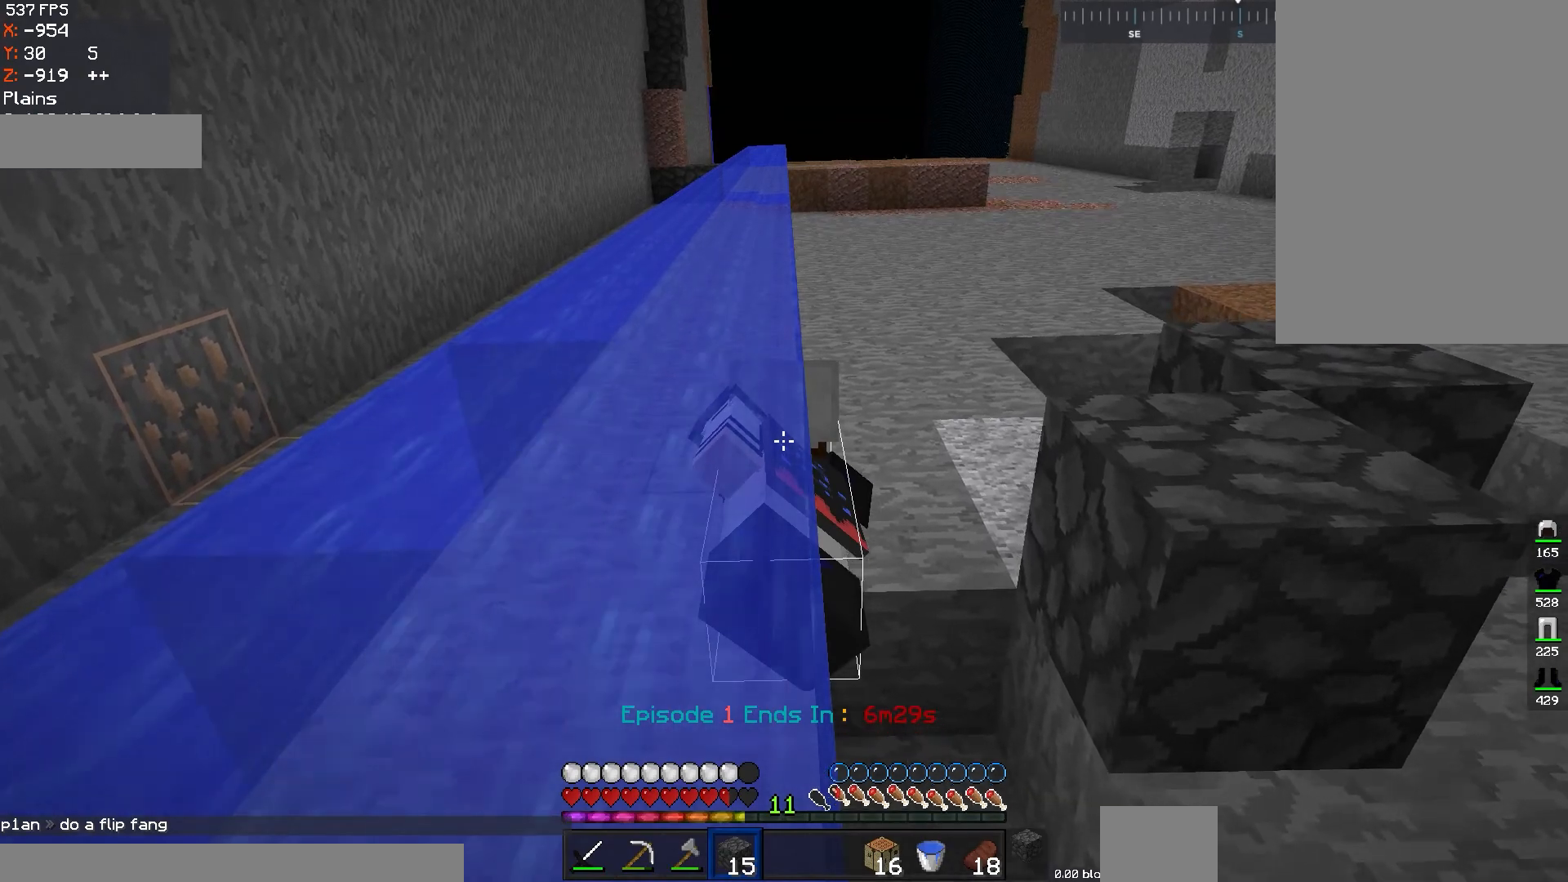
{"keys": ["space"], "mouse": [], "events": []}
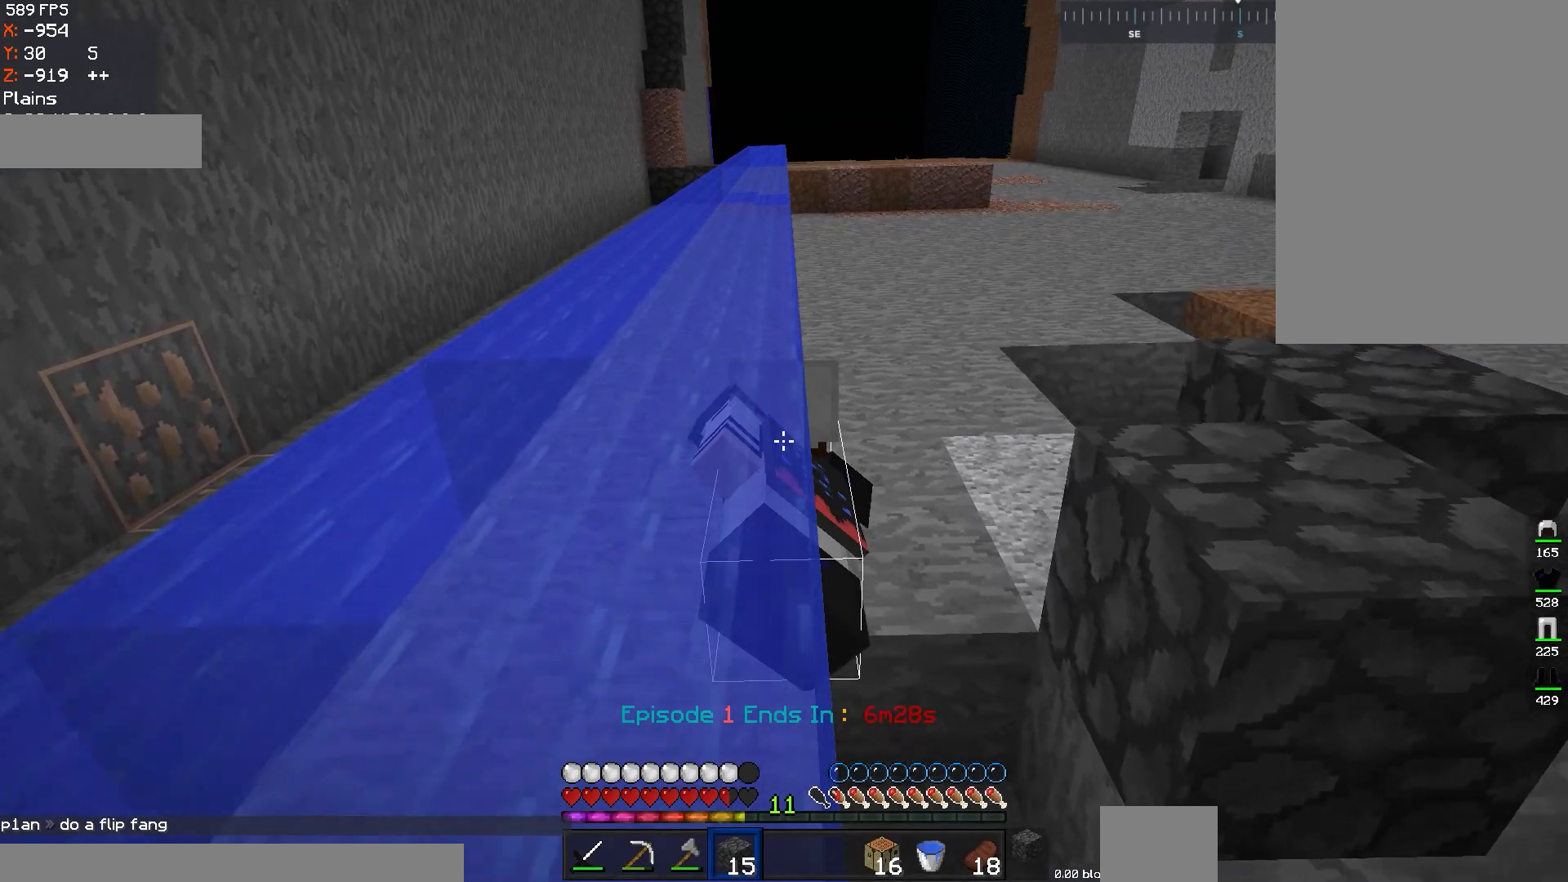
{"keys": ["space"], "mouse": [], "events": []}
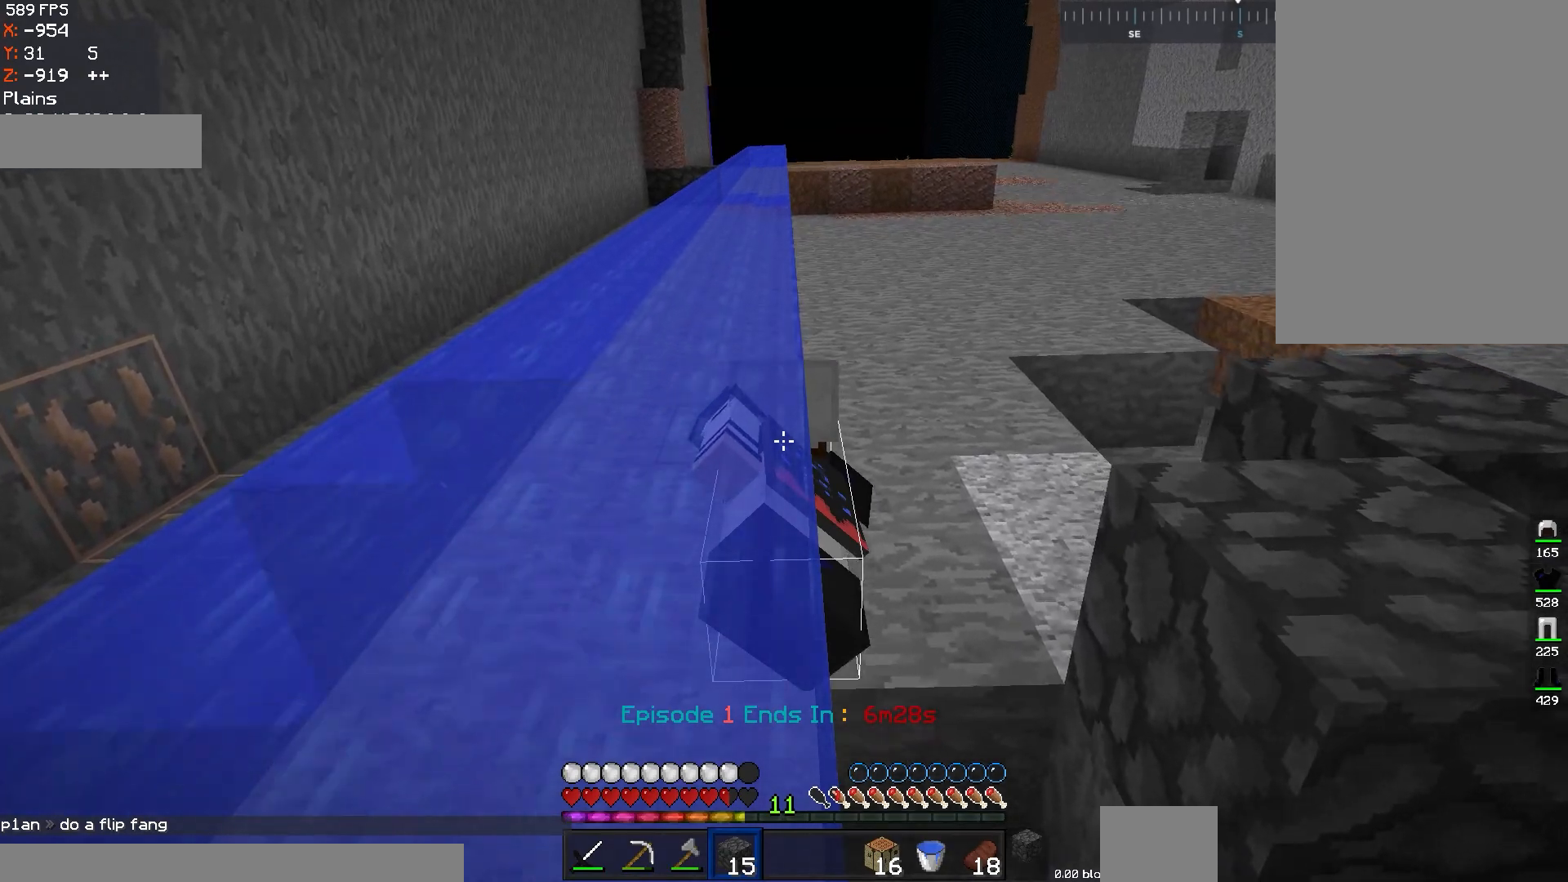
{"keys": ["space"], "mouse": [], "events": []}
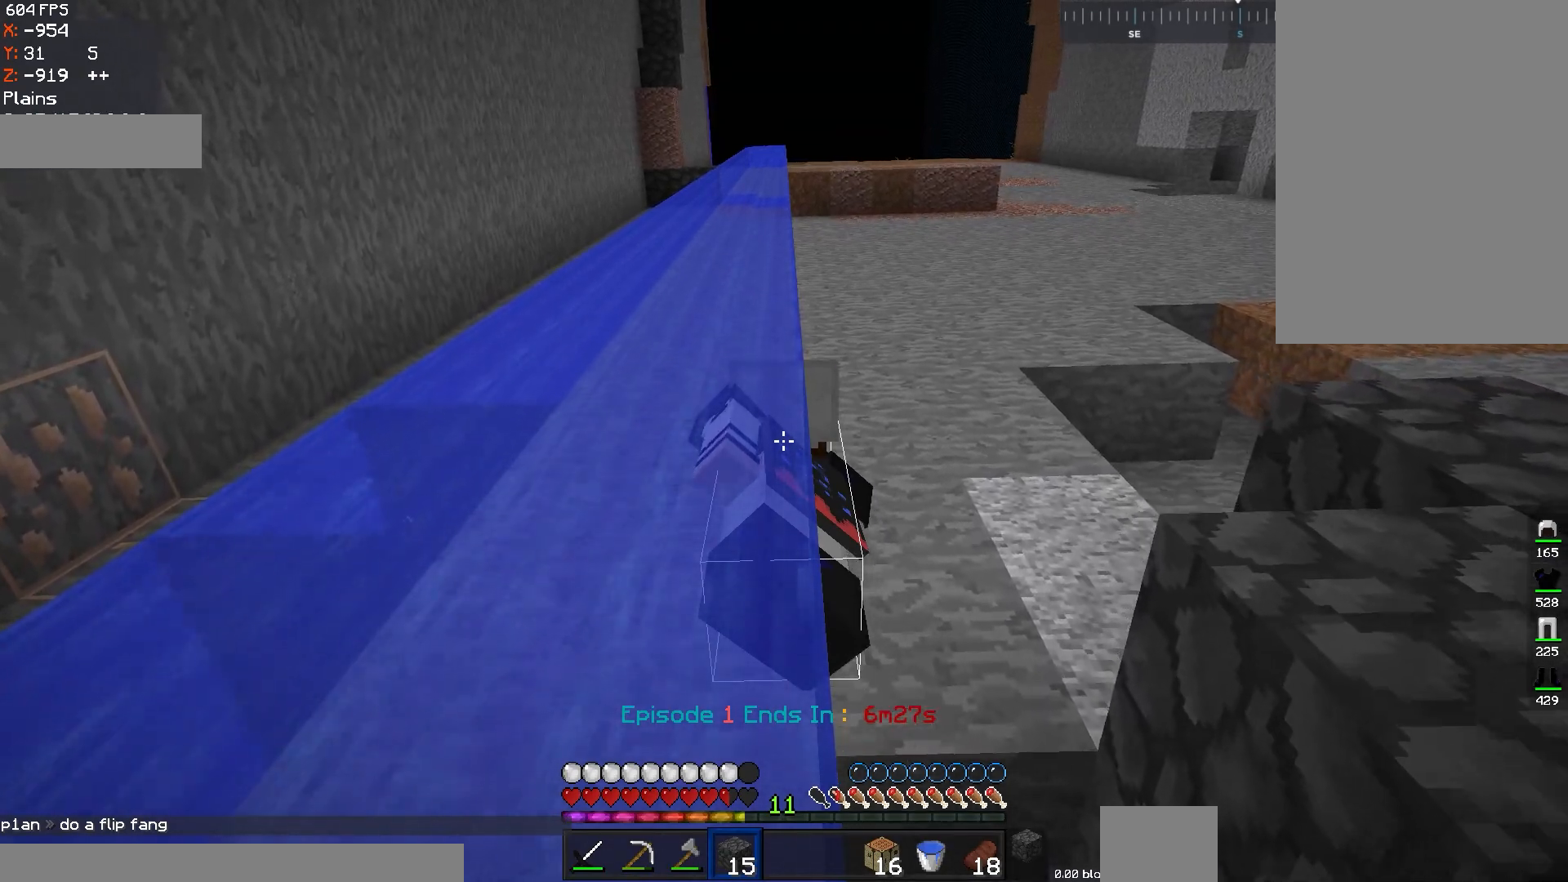
{"keys": ["space"], "mouse": [], "events": []}
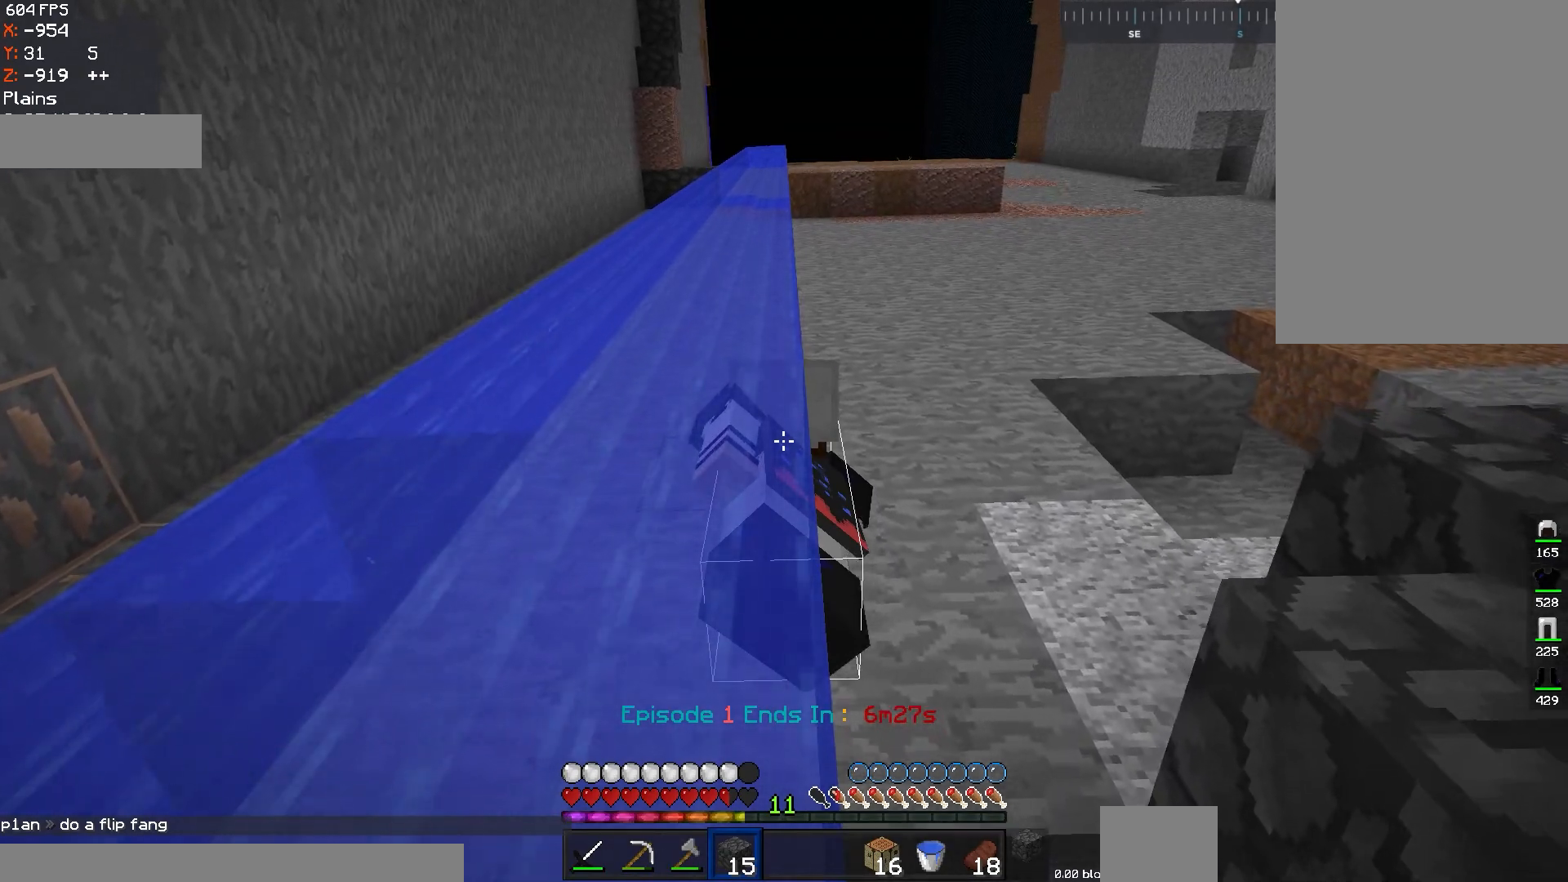
{"keys": ["space"], "mouse": [], "events": []}
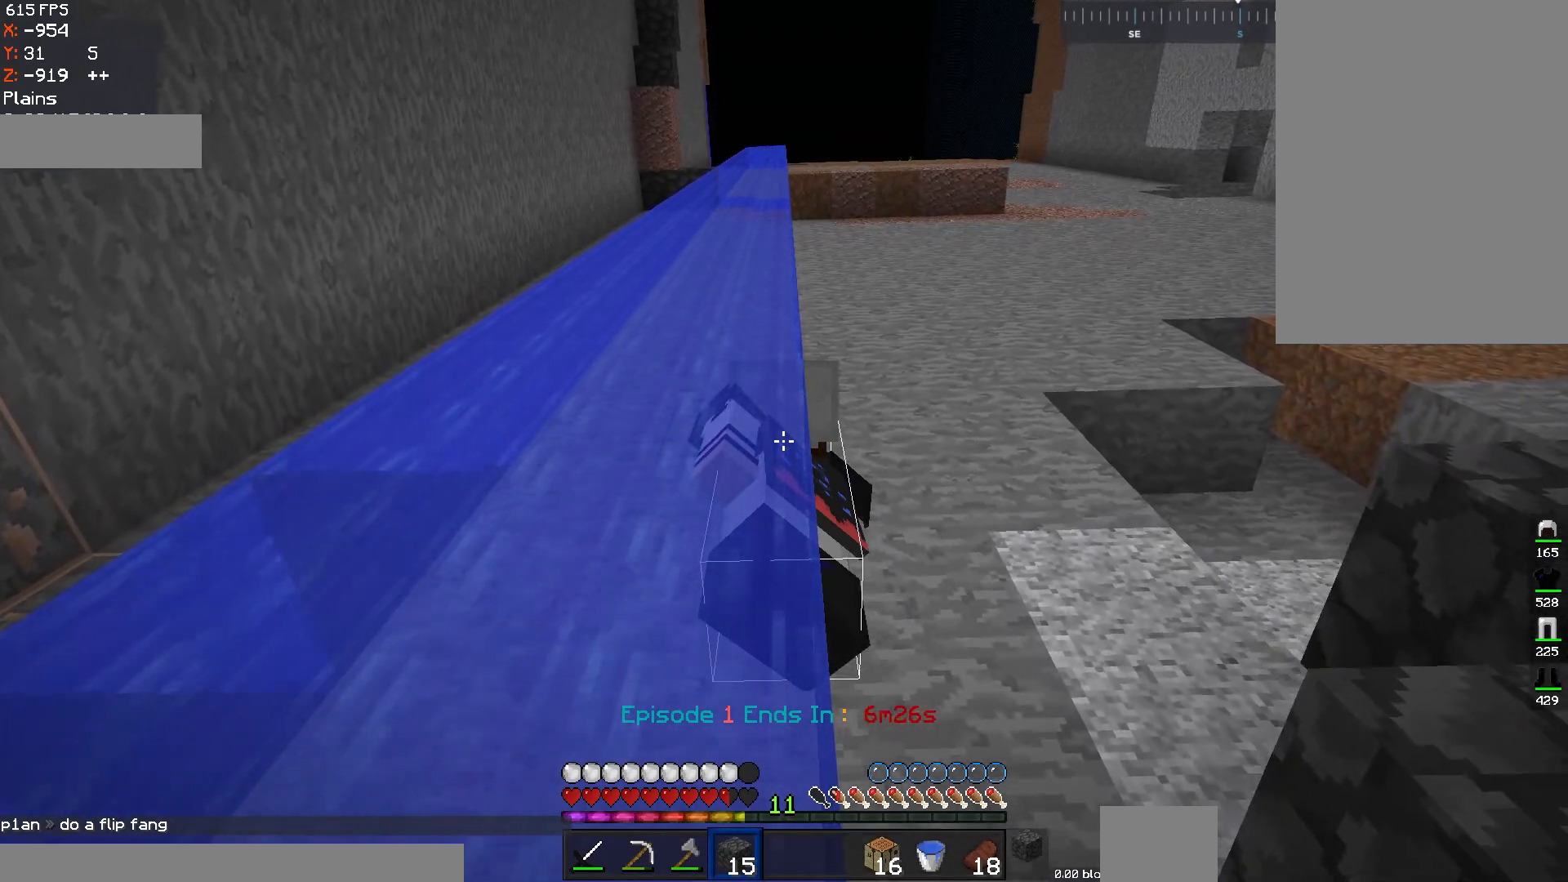
{"keys": ["space"], "mouse": [], "events": []}